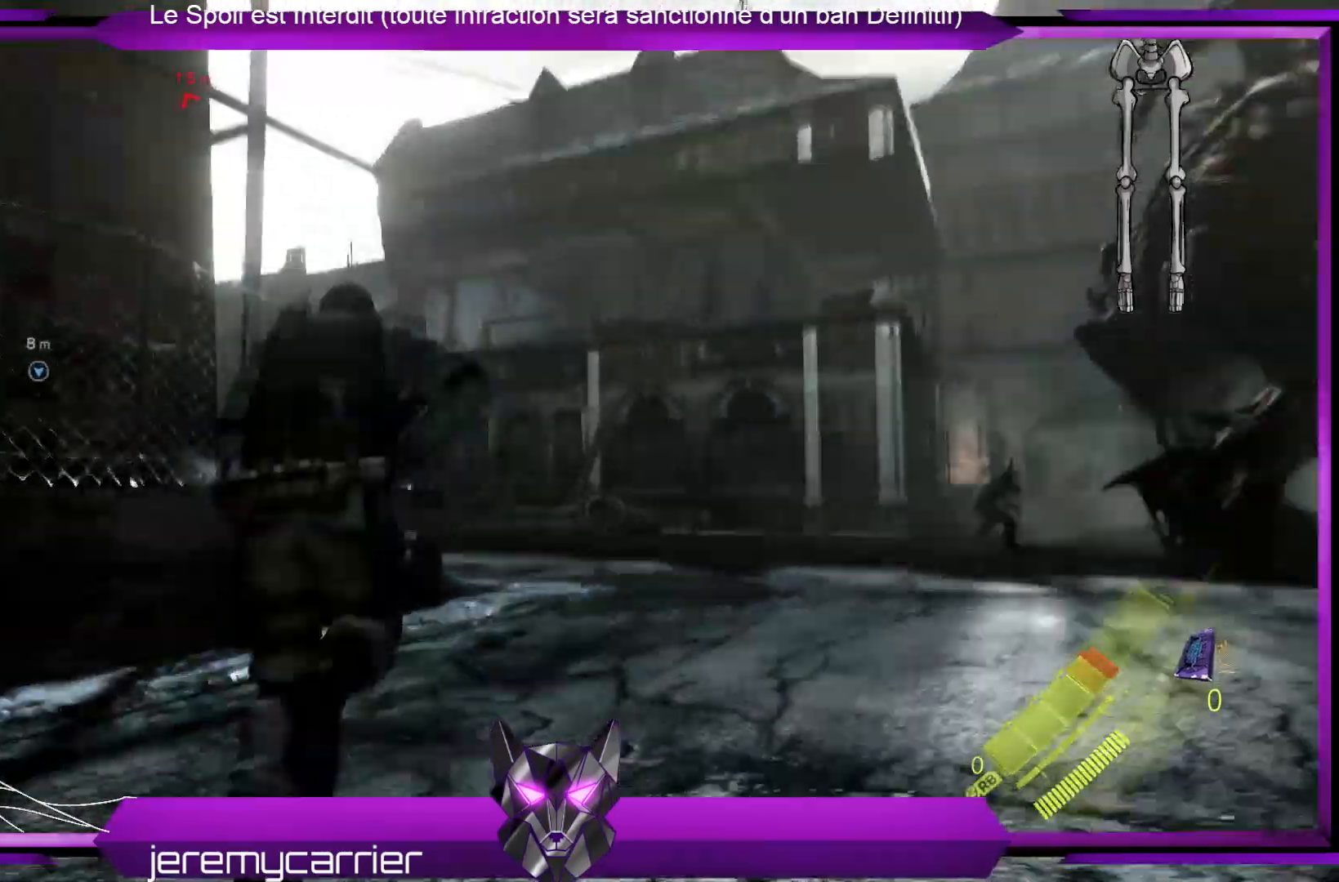
Gameplay with a controller (Xbox layout); each line is a JSON object with the inputs held at the frame after it. "events" lists button and stick changes between this image and that frame as [ms after this image, input, new state], when the widget could be followed in between.
{"buttons": [], "left_stick": "up", "right_stick": "center", "events": [[368, "L3", "up"]]}
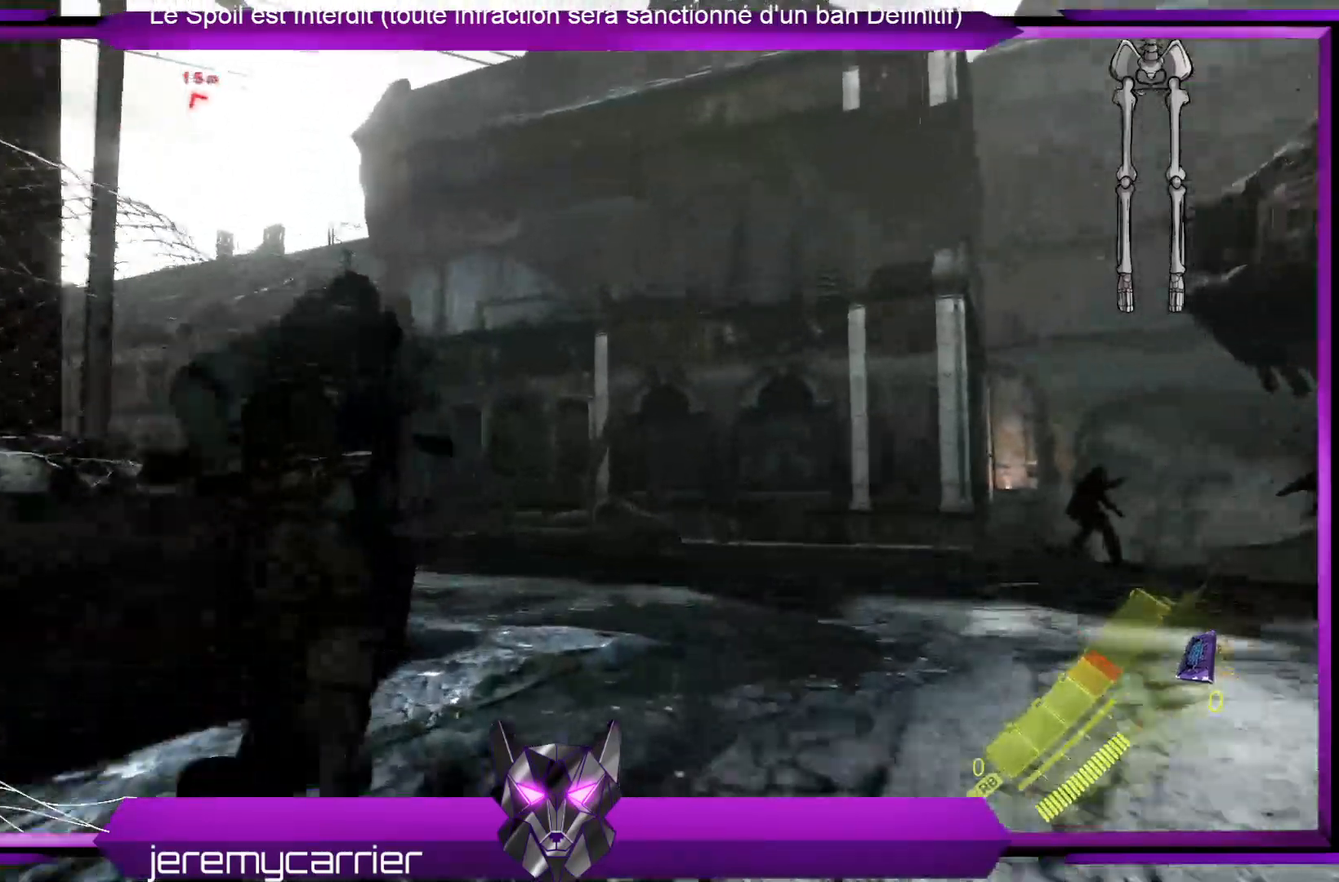
{"buttons": [], "left_stick": "up", "right_stick": "center", "events": [[268, "right_stick", "left"], [468, "right_stick", "center"]]}
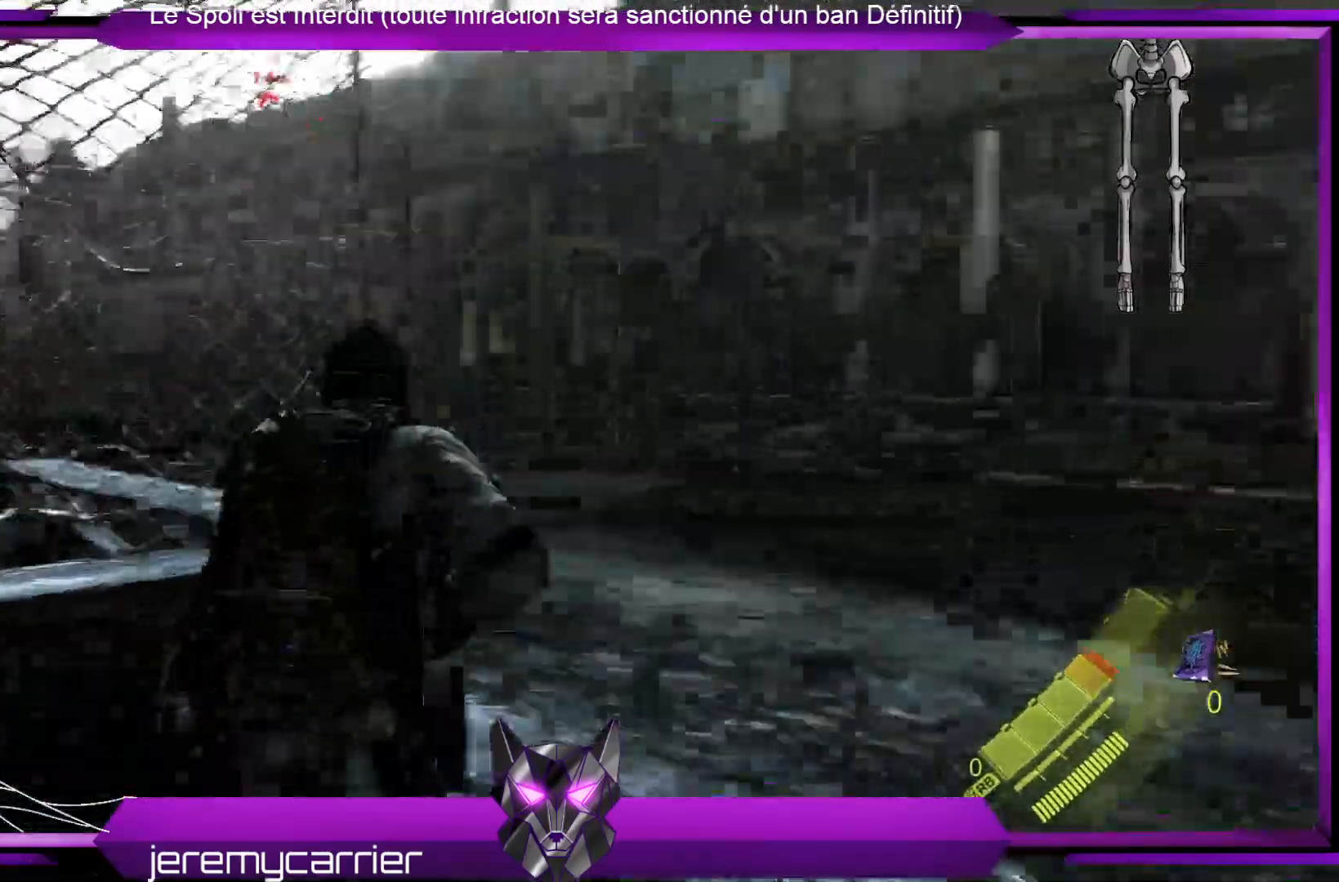
{"buttons": [], "left_stick": "up-right", "right_stick": "left", "events": [[301, "left_stick", "up-right"], [435, "right_stick", "left"]]}
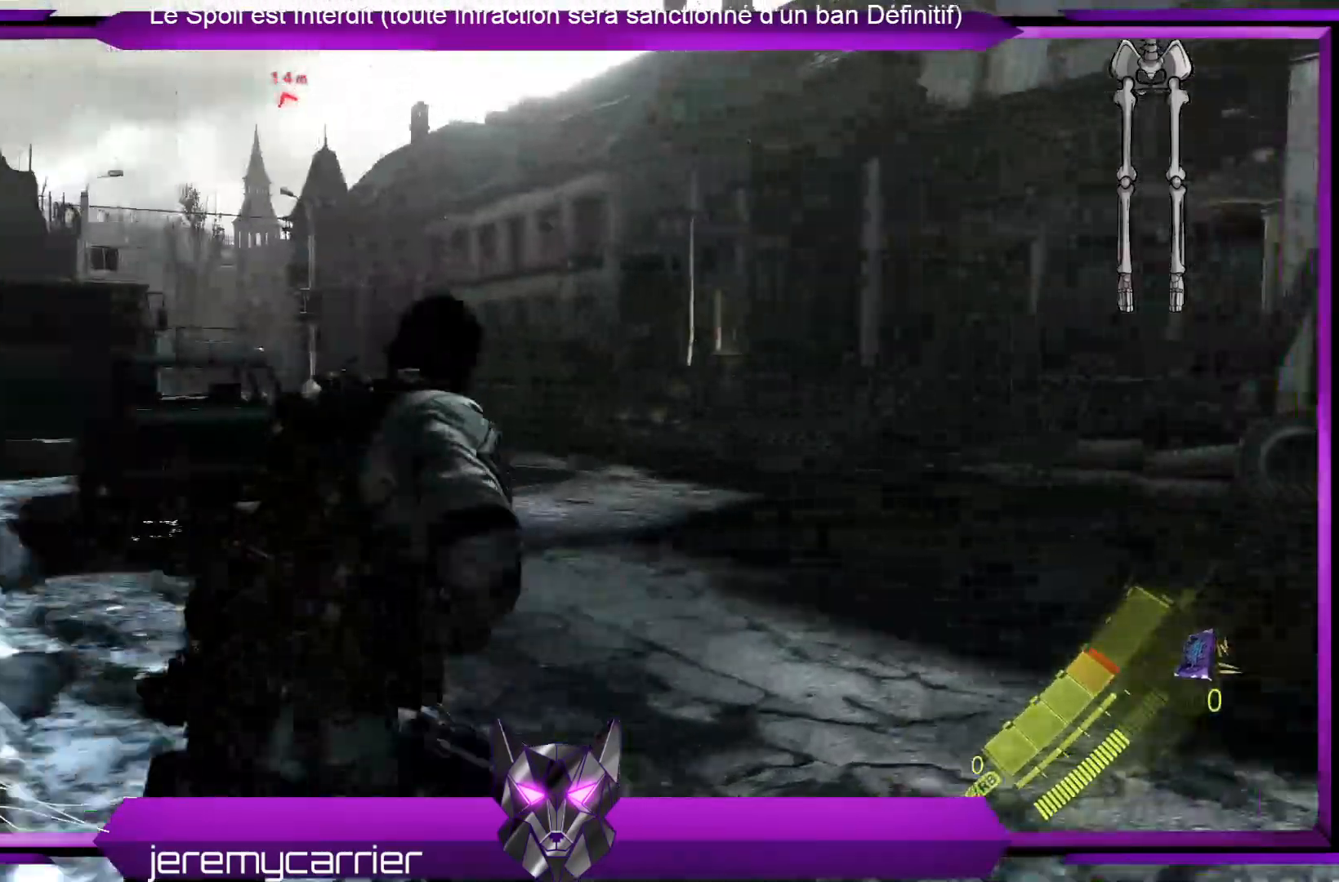
{"buttons": ["L3"], "left_stick": "up", "right_stick": "left", "events": [[66, "left_stick", "up"], [100, "right_stick", "center"], [200, "L3", "down"], [401, "right_stick", "left"]]}
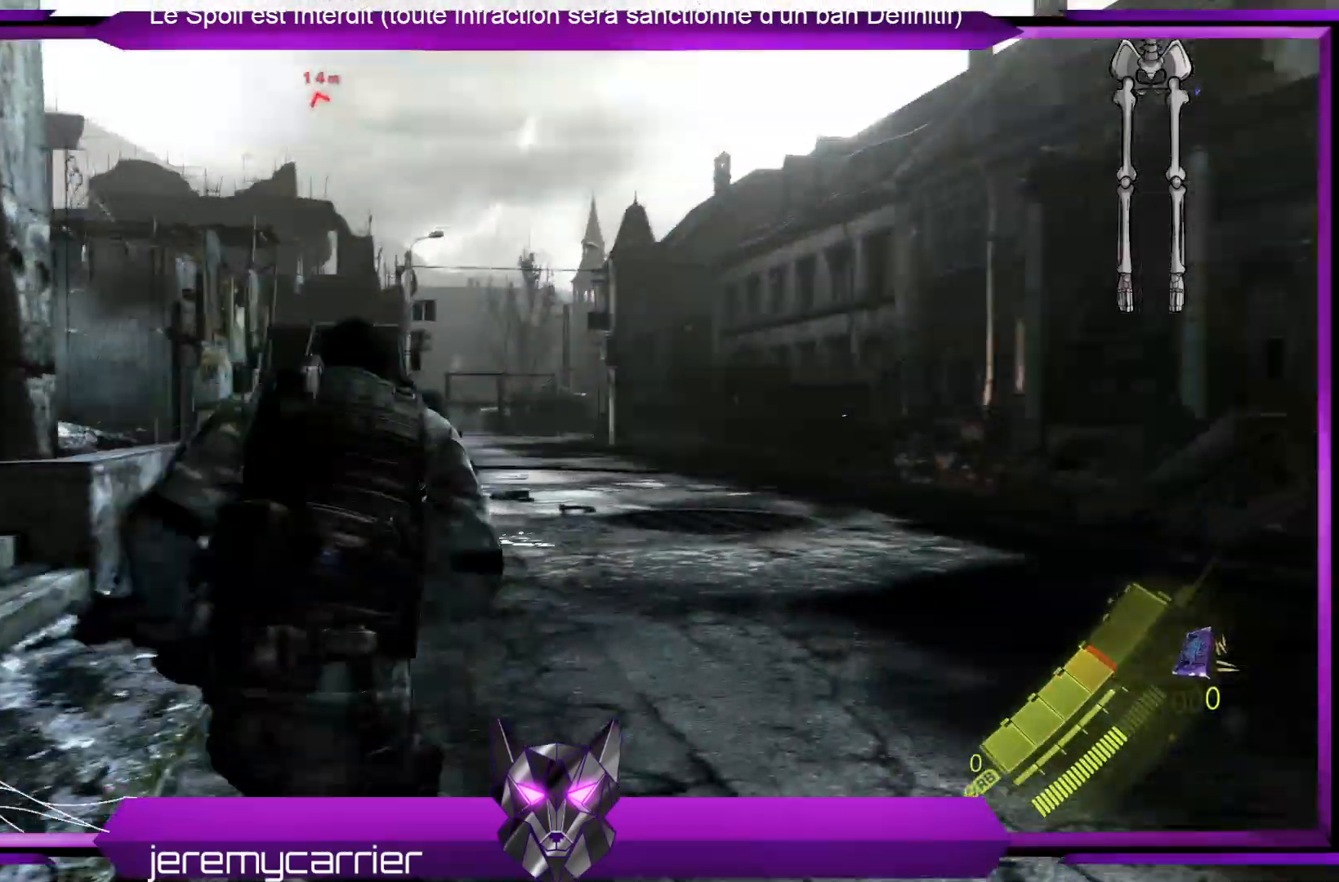
{"buttons": [], "left_stick": "up", "right_stick": "left", "events": [[234, "L3", "up"]]}
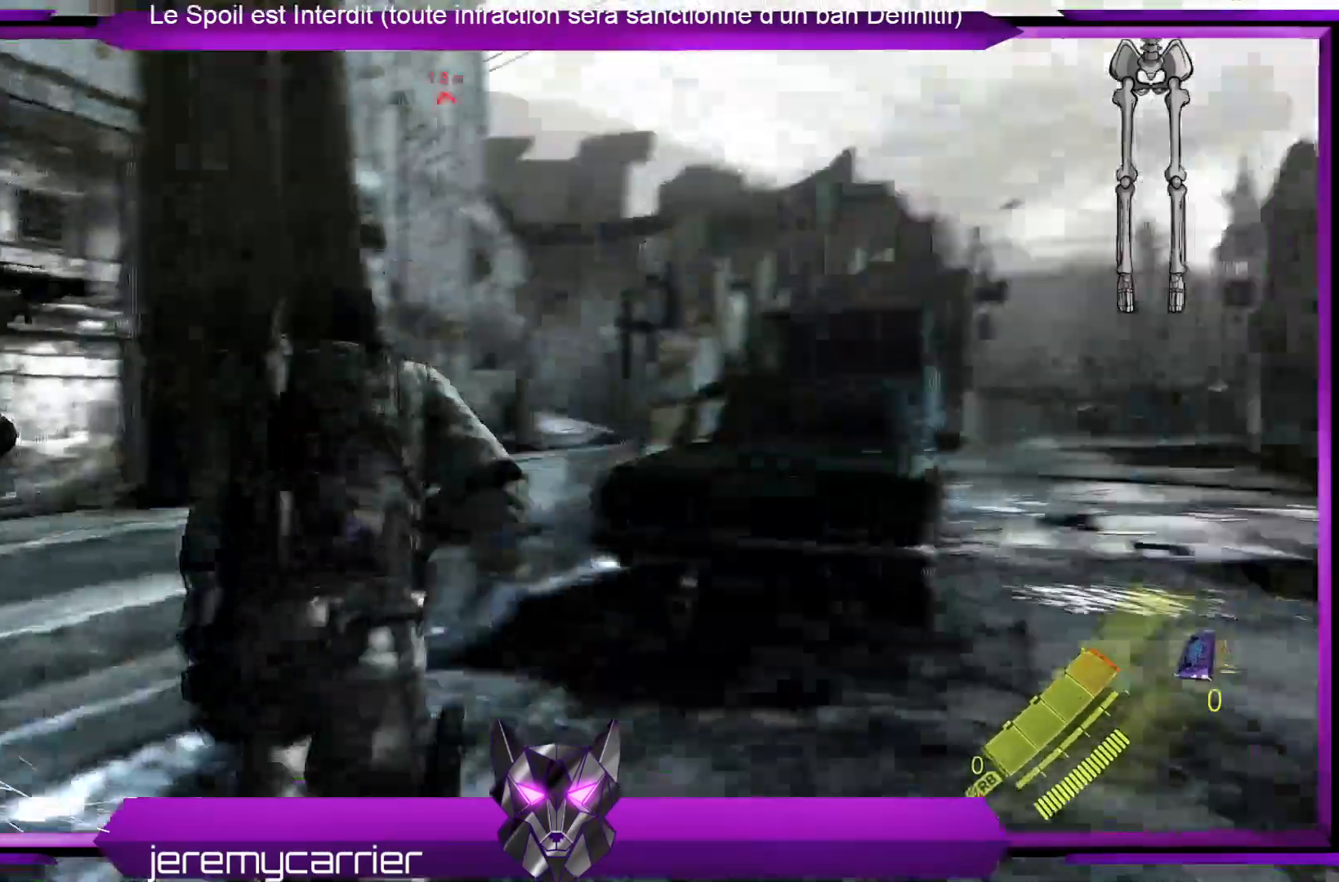
{"buttons": [], "left_stick": "up-right", "right_stick": "center", "events": [[267, "right_stick", "center"], [301, "left_stick", "up-right"]]}
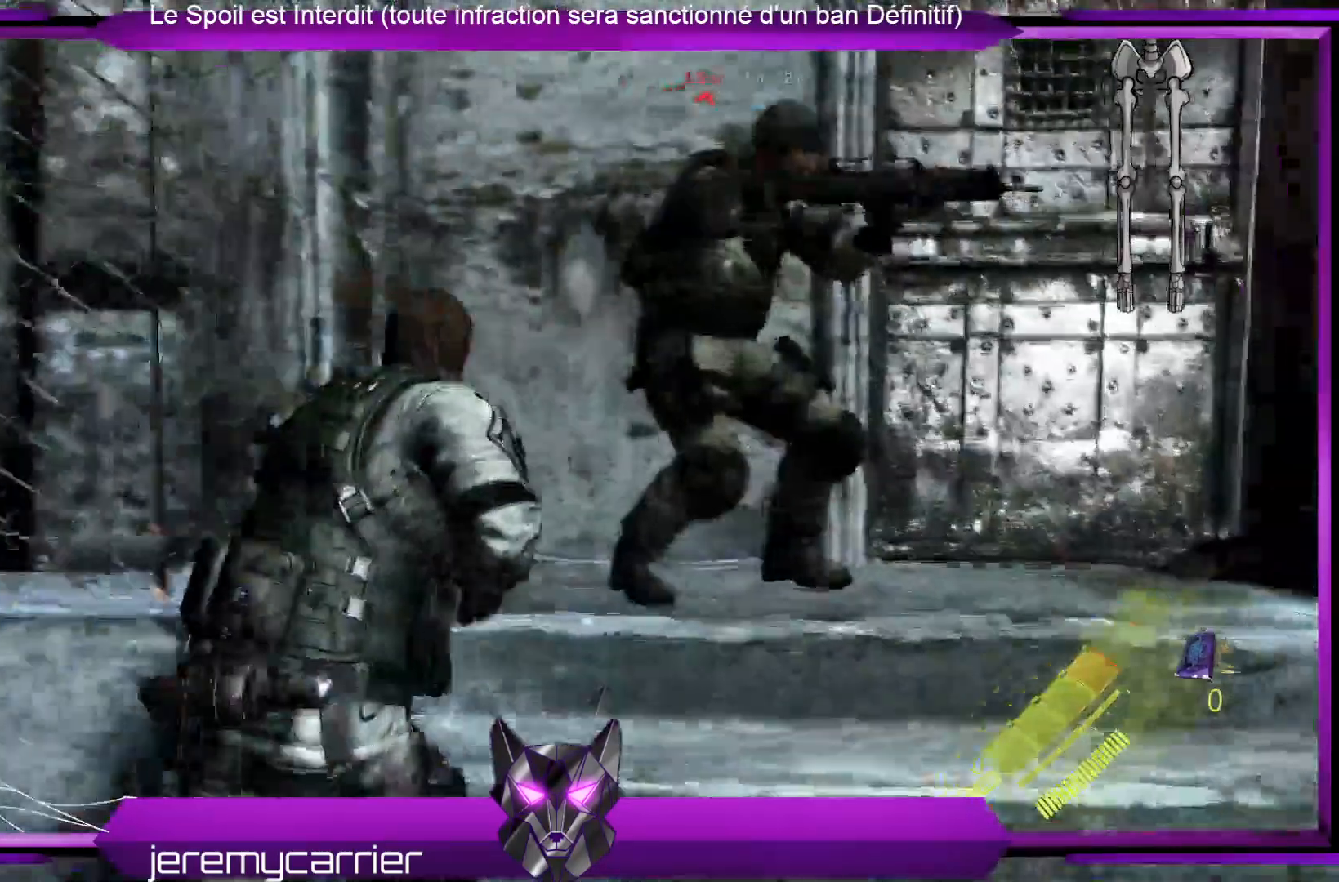
{"buttons": [], "left_stick": "up-right", "right_stick": "center", "events": []}
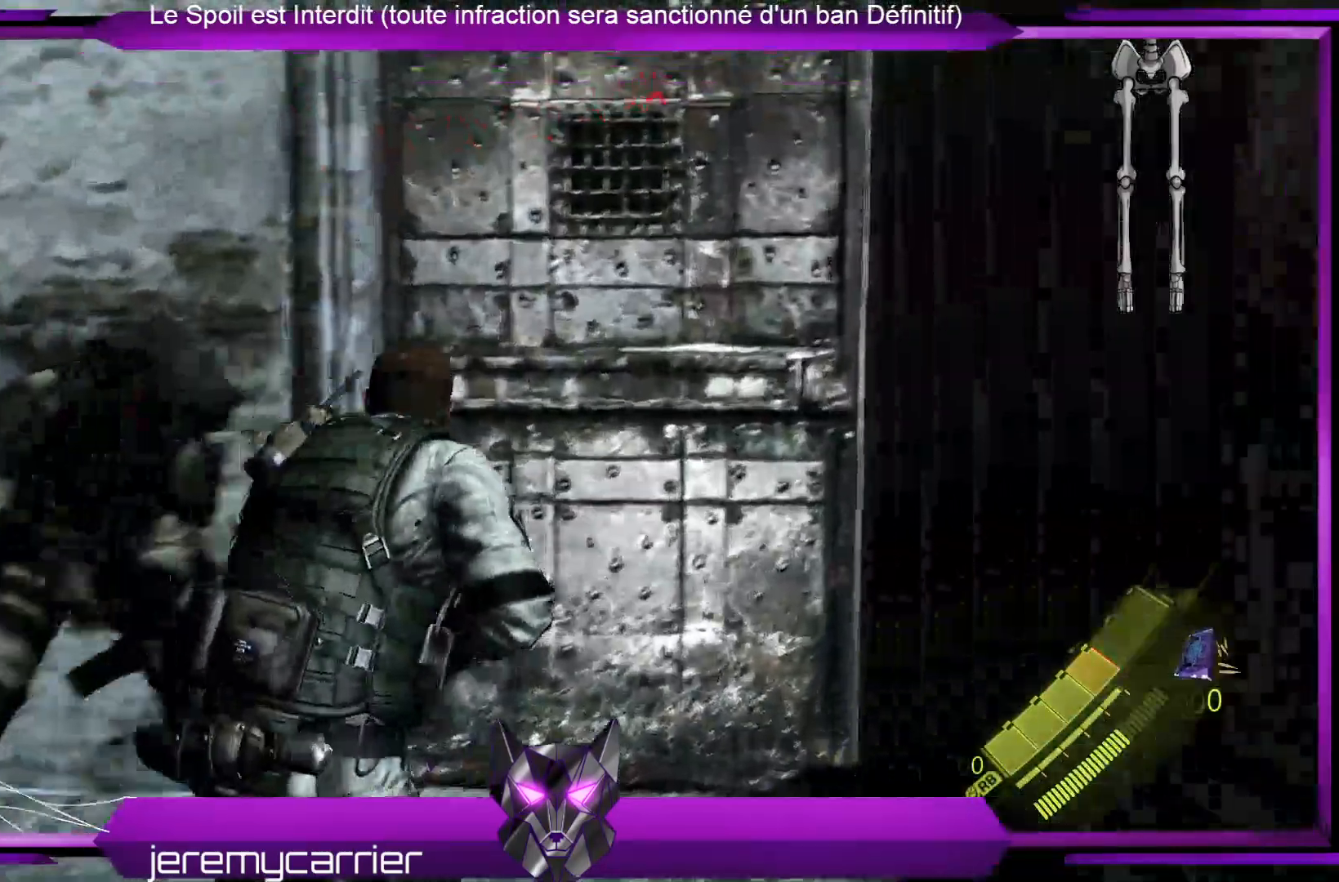
{"buttons": [], "left_stick": "up", "right_stick": "center", "events": [[66, "left_stick", "up"]]}
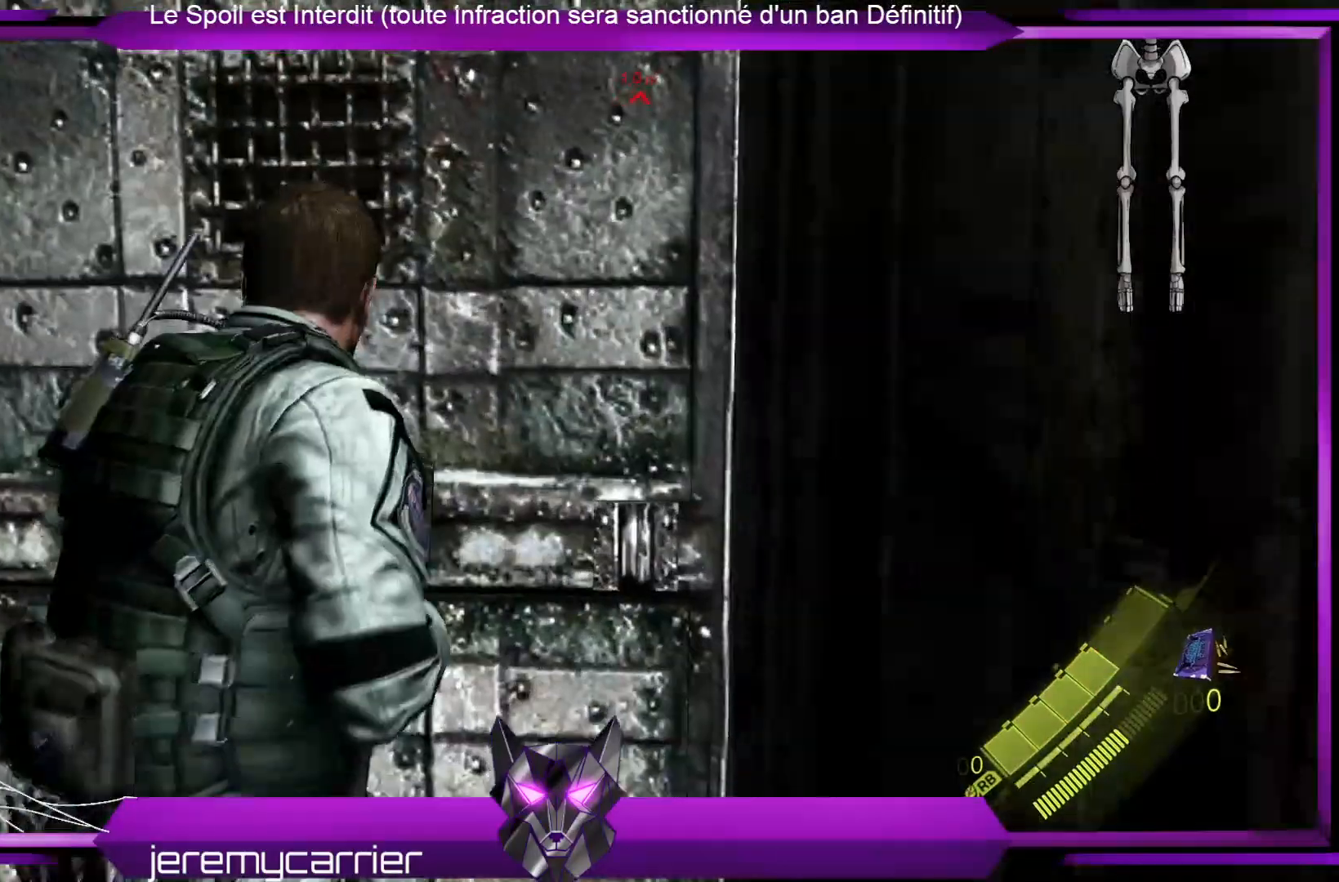
{"buttons": [], "left_stick": "center", "right_stick": "center", "events": [[267, "left_stick", "center"]]}
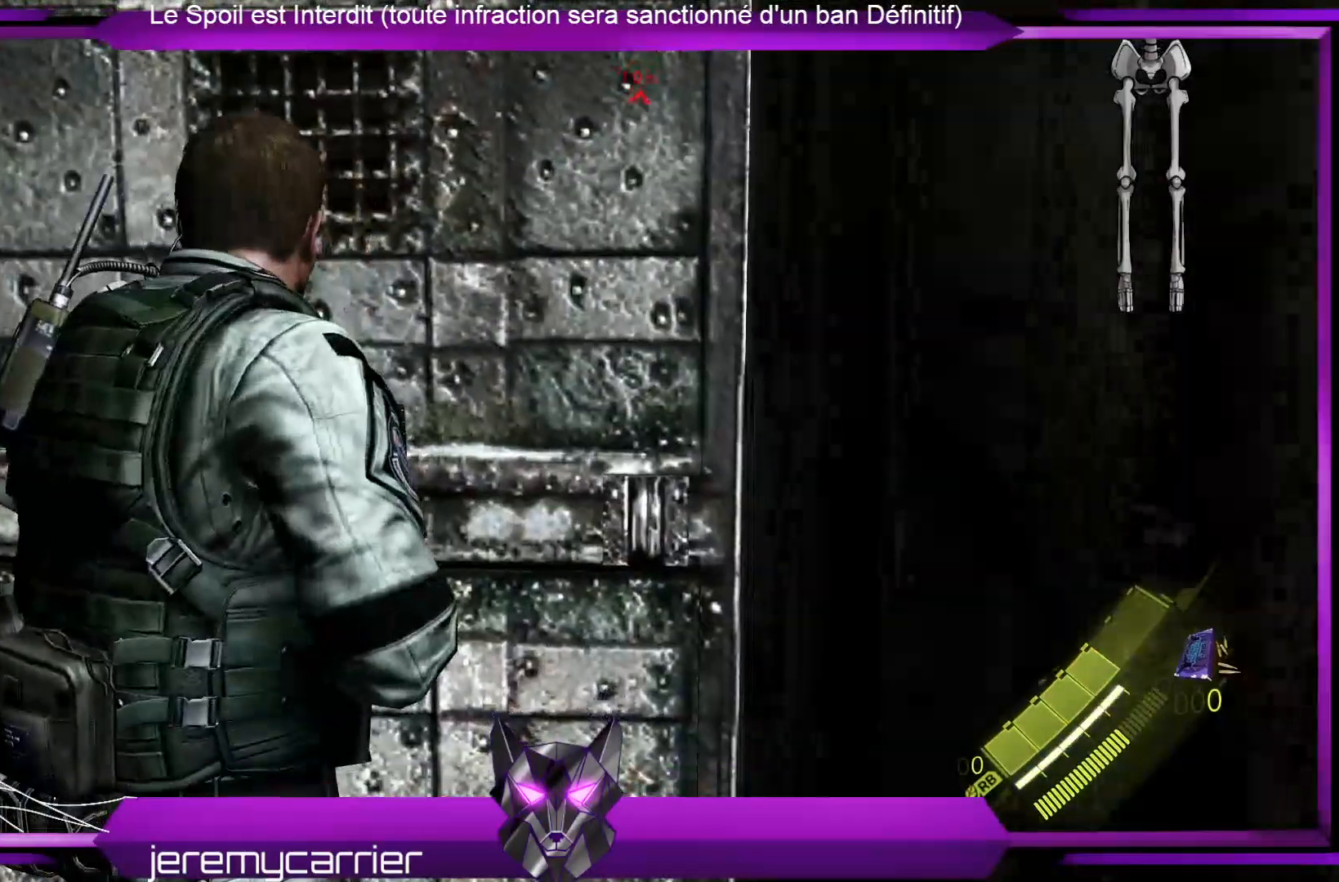
{"buttons": [], "left_stick": "center", "right_stick": "center", "events": []}
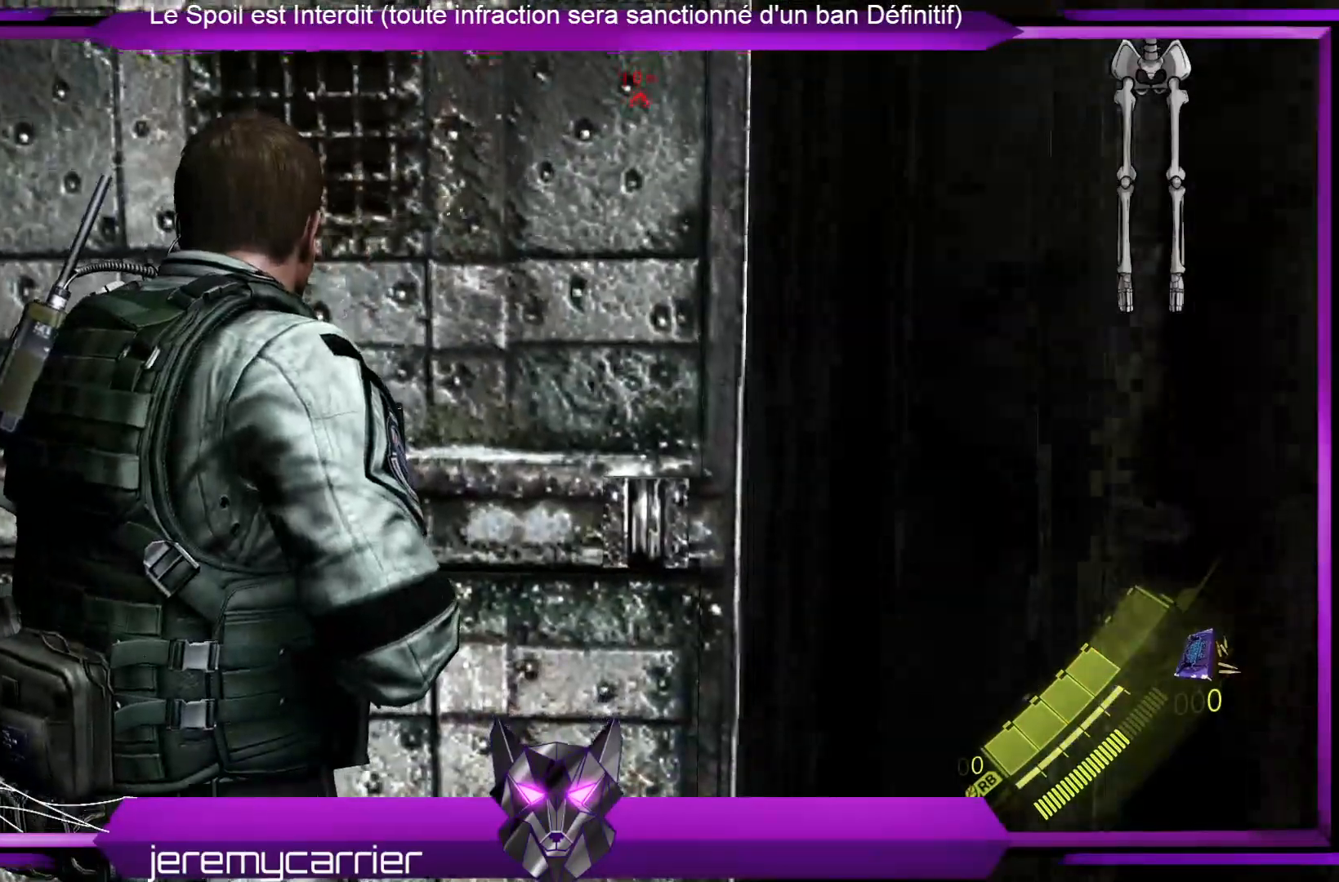
{"buttons": [], "left_stick": "up-right", "right_stick": "left", "events": [[435, "left_stick", "up-right"], [435, "right_stick", "left"]]}
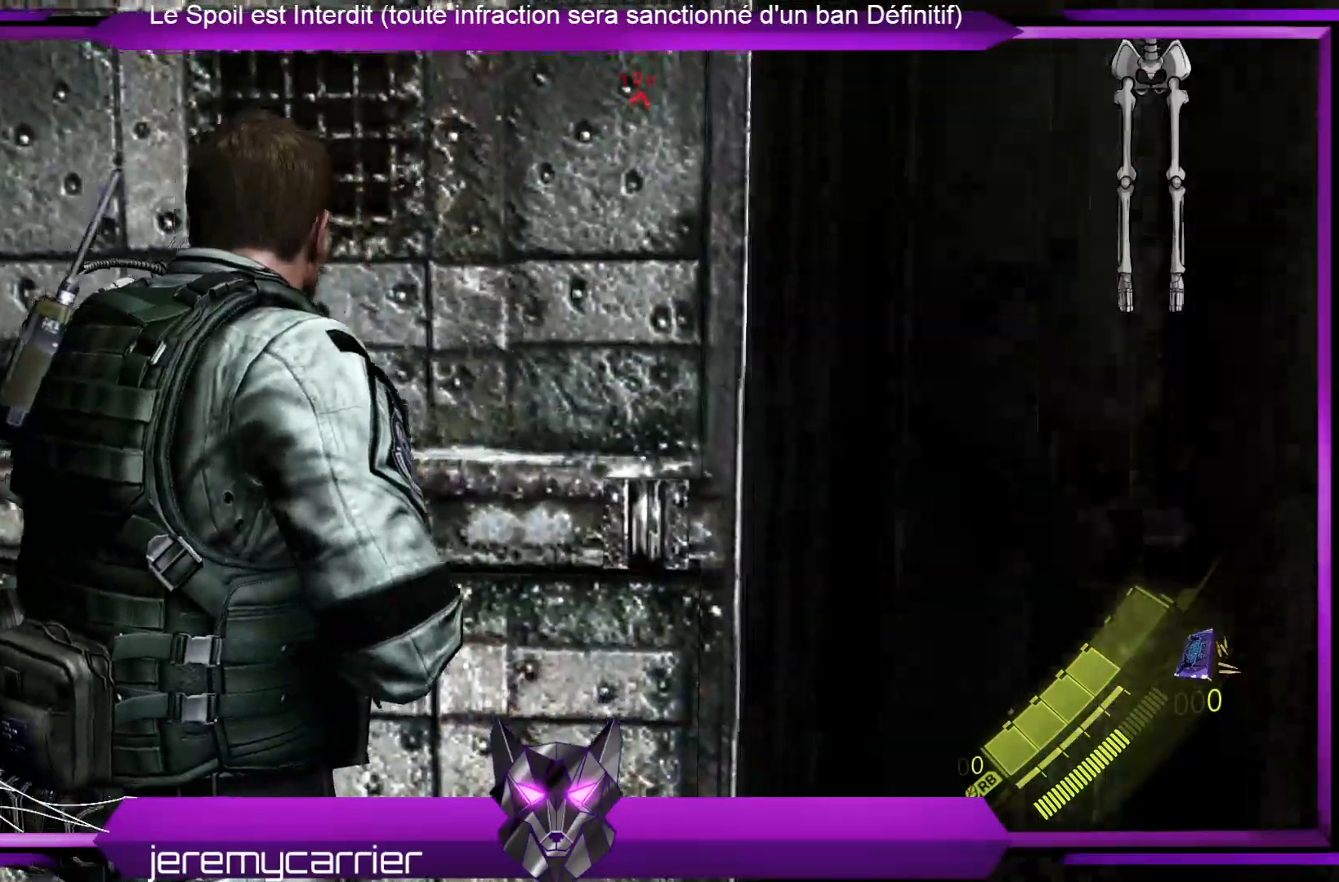
{"buttons": [], "left_stick": "up", "right_stick": "down-left", "events": [[134, "right_stick", "center"], [201, "left_stick", "up"], [468, "right_stick", "down-left"]]}
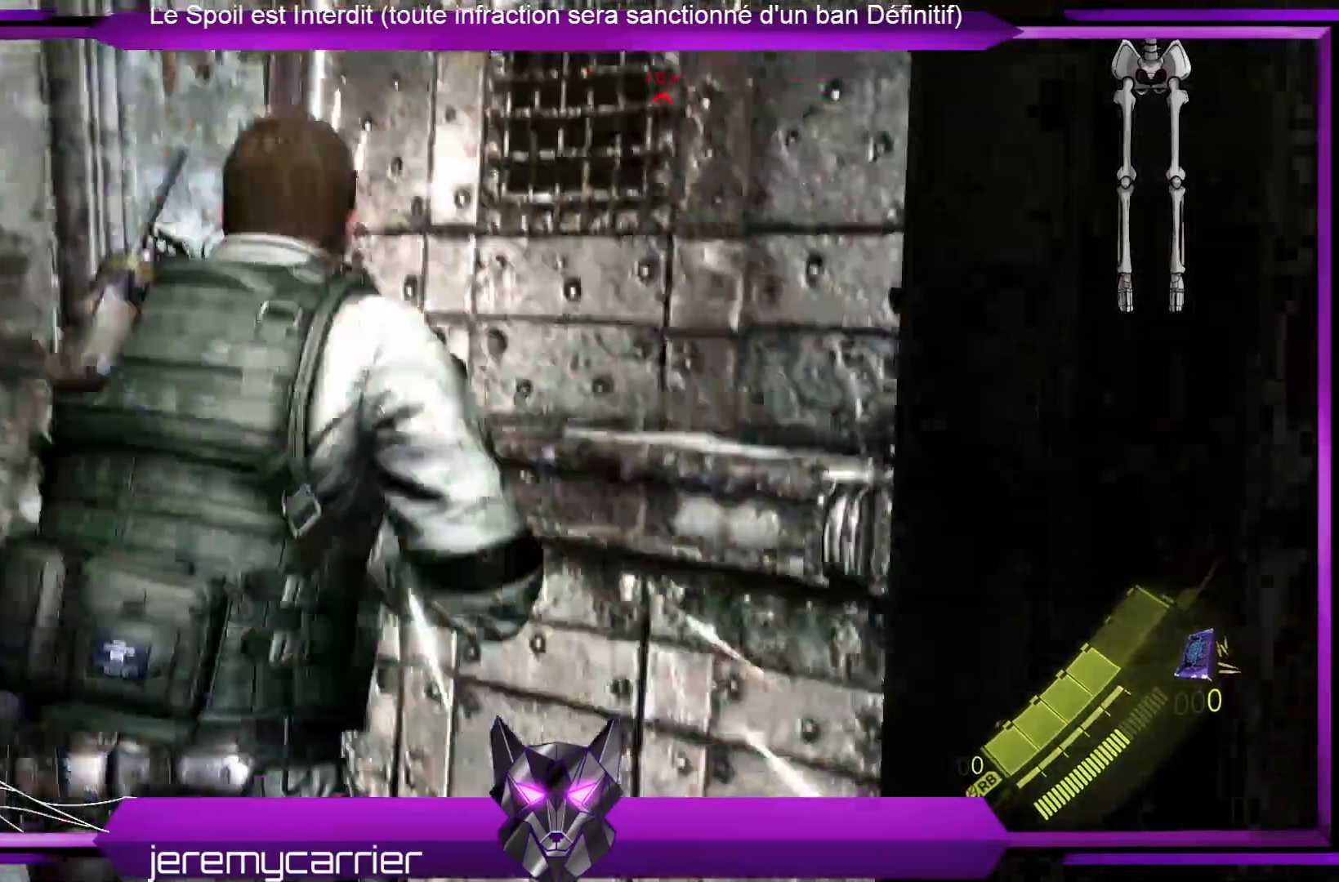
{"buttons": [], "left_stick": "up-right", "right_stick": "center", "events": [[134, "left_stick", "up-right"], [134, "right_stick", "down-right"], [201, "right_stick", "center"]]}
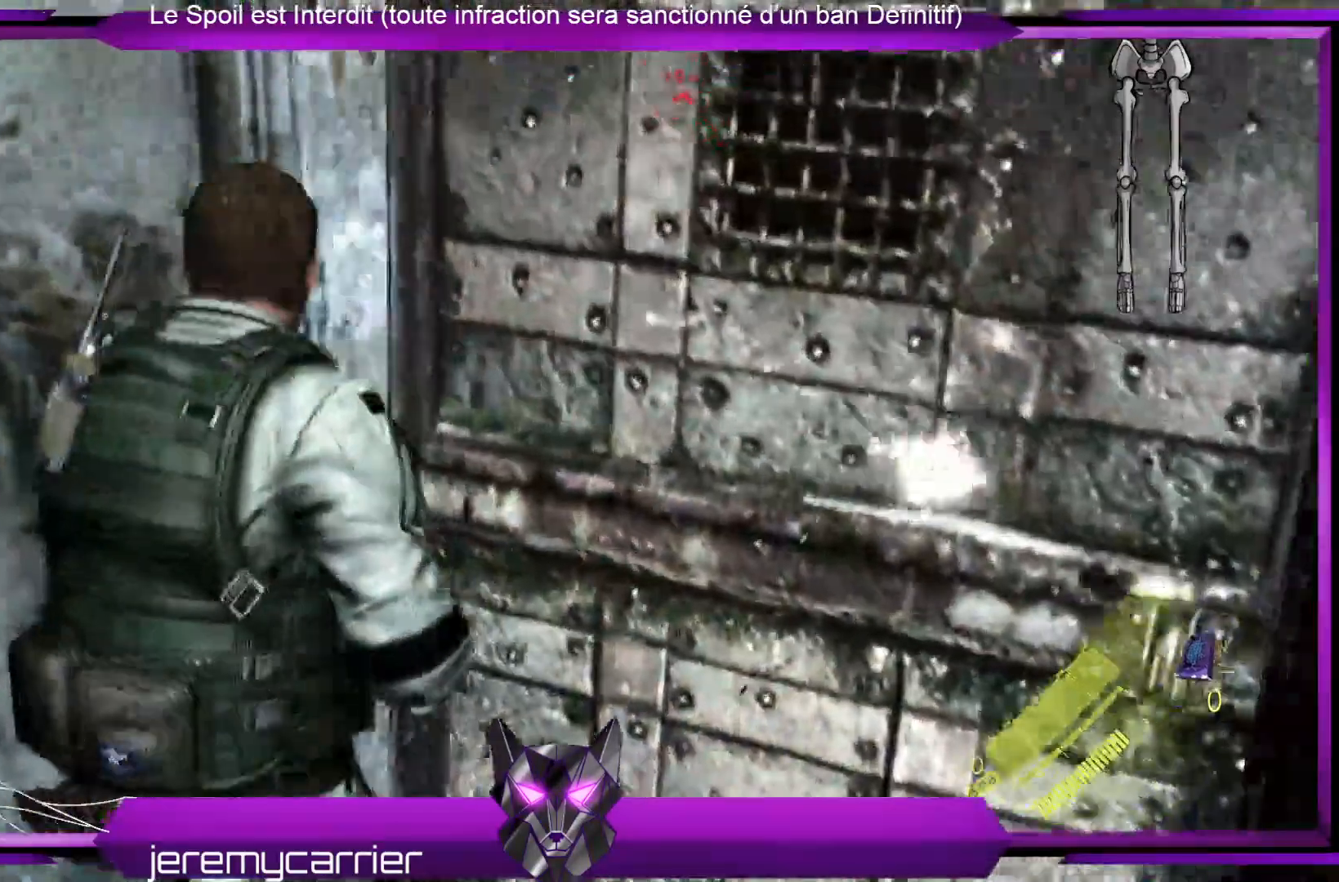
{"buttons": [], "left_stick": "down-left", "right_stick": "center", "events": [[335, "left_stick", "down-right"], [435, "left_stick", "down-left"]]}
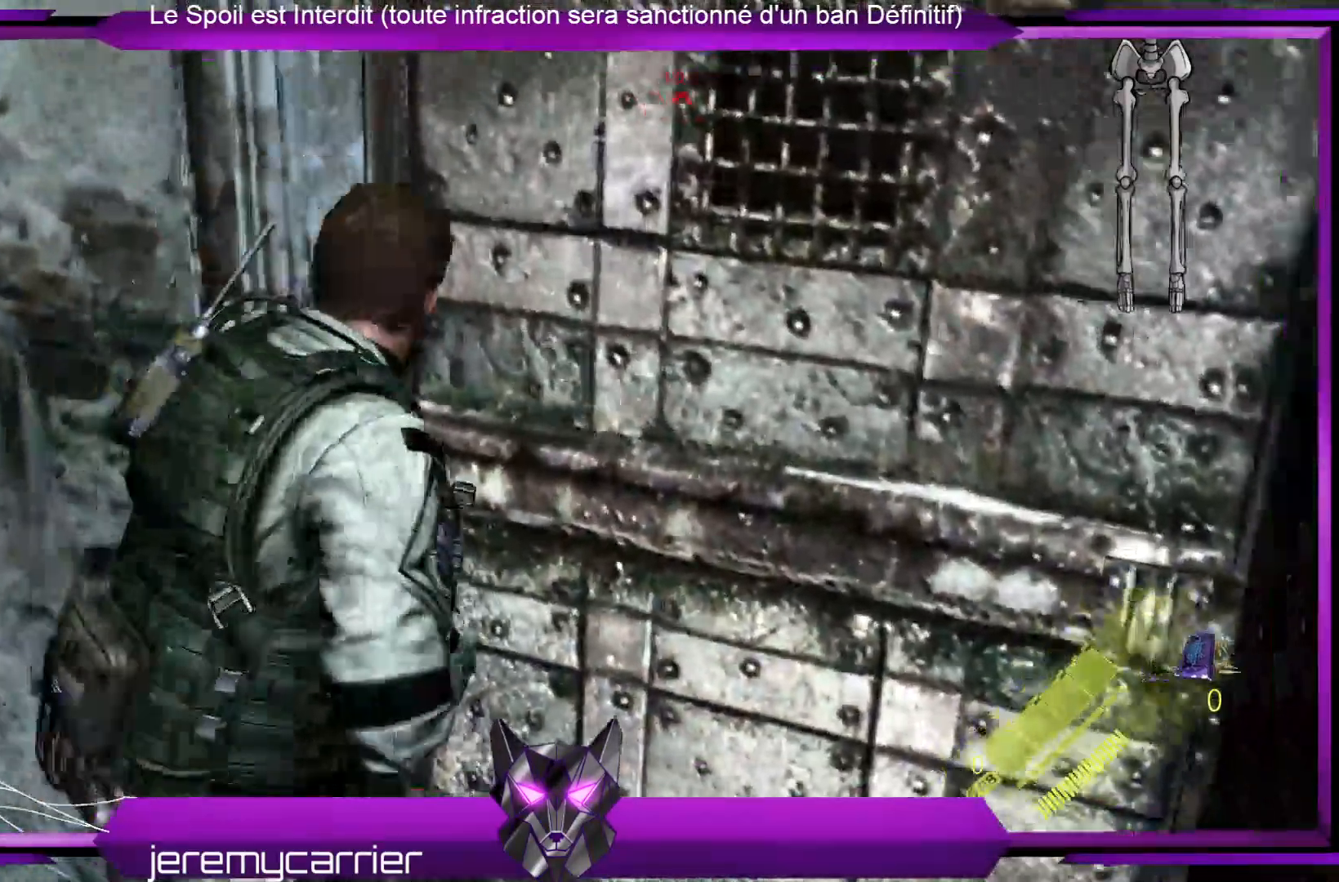
{"buttons": [], "left_stick": "up", "right_stick": "center", "events": [[133, "left_stick", "left"], [167, "right_stick", "right"], [267, "left_stick", "up-left"], [367, "left_stick", "up"], [367, "right_stick", "center"]]}
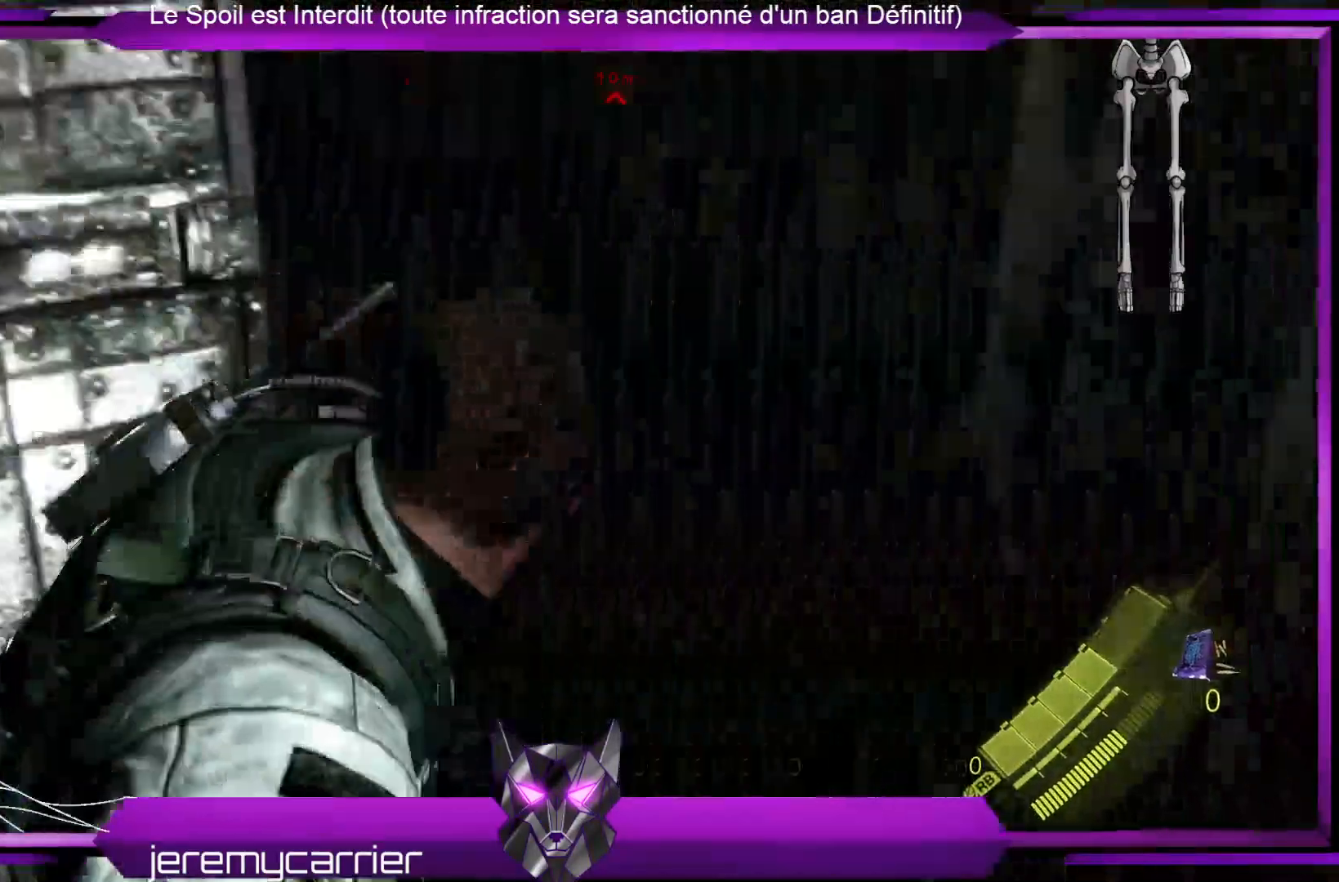
{"buttons": [], "left_stick": "up-left", "right_stick": "left", "events": [[167, "right_stick", "right"], [301, "right_stick", "center"], [334, "left_stick", "up-left"], [401, "right_stick", "left"]]}
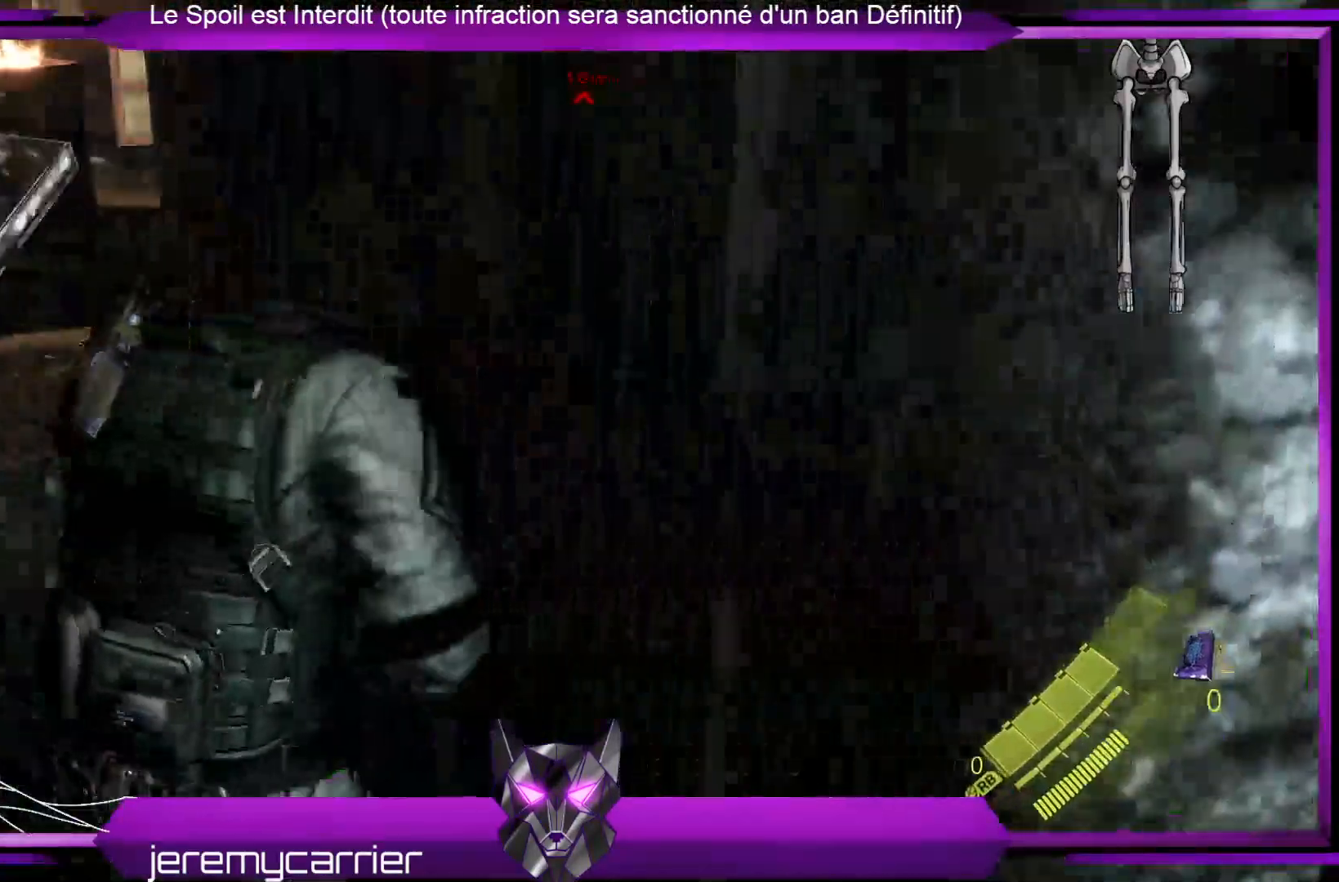
{"buttons": [], "left_stick": "up", "right_stick": "center", "events": [[201, "right_stick", "center"], [301, "left_stick", "up"]]}
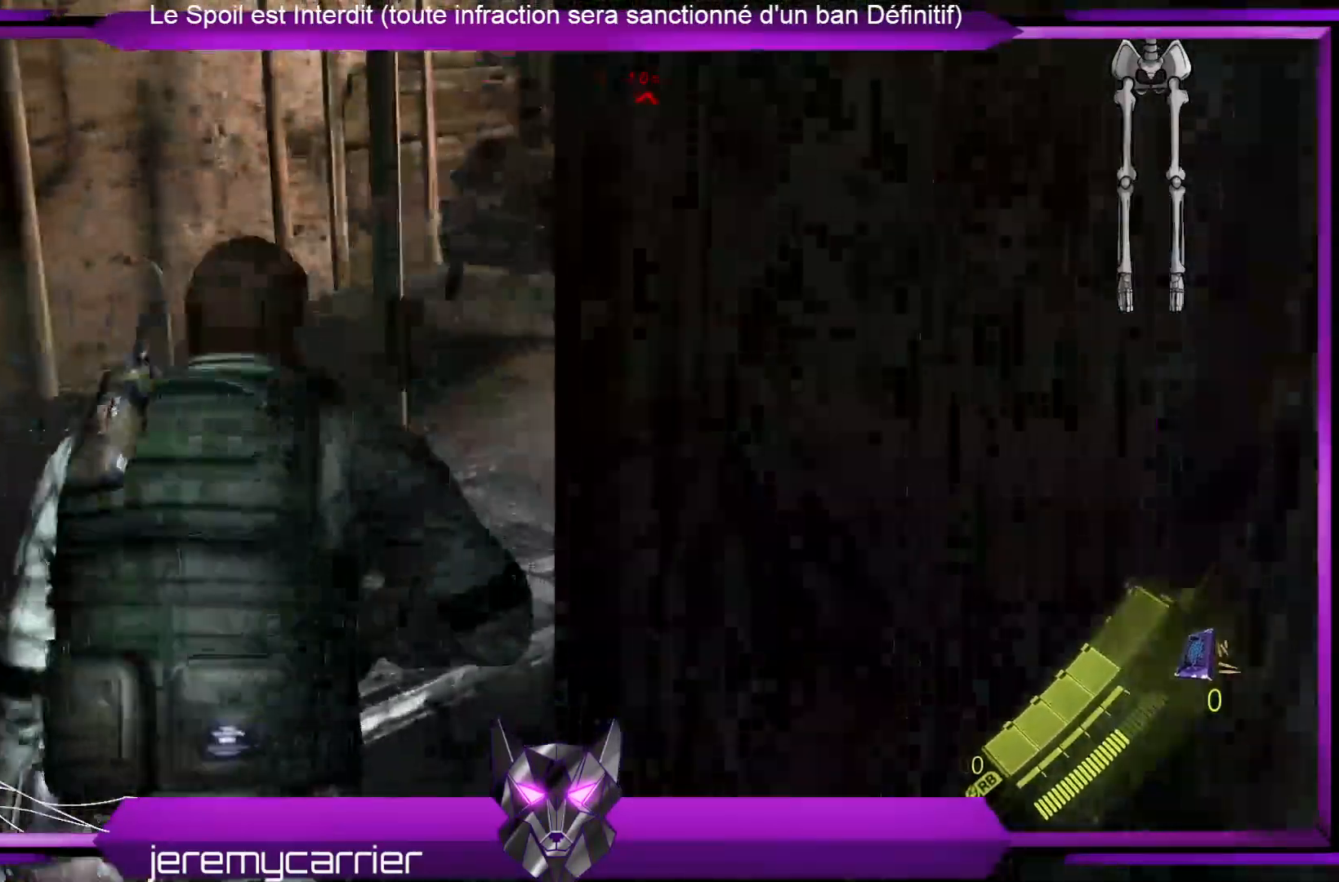
{"buttons": [], "left_stick": "up-right", "right_stick": "center", "events": [[34, "left_stick", "up-right"], [67, "right_stick", "right"], [334, "right_stick", "center"]]}
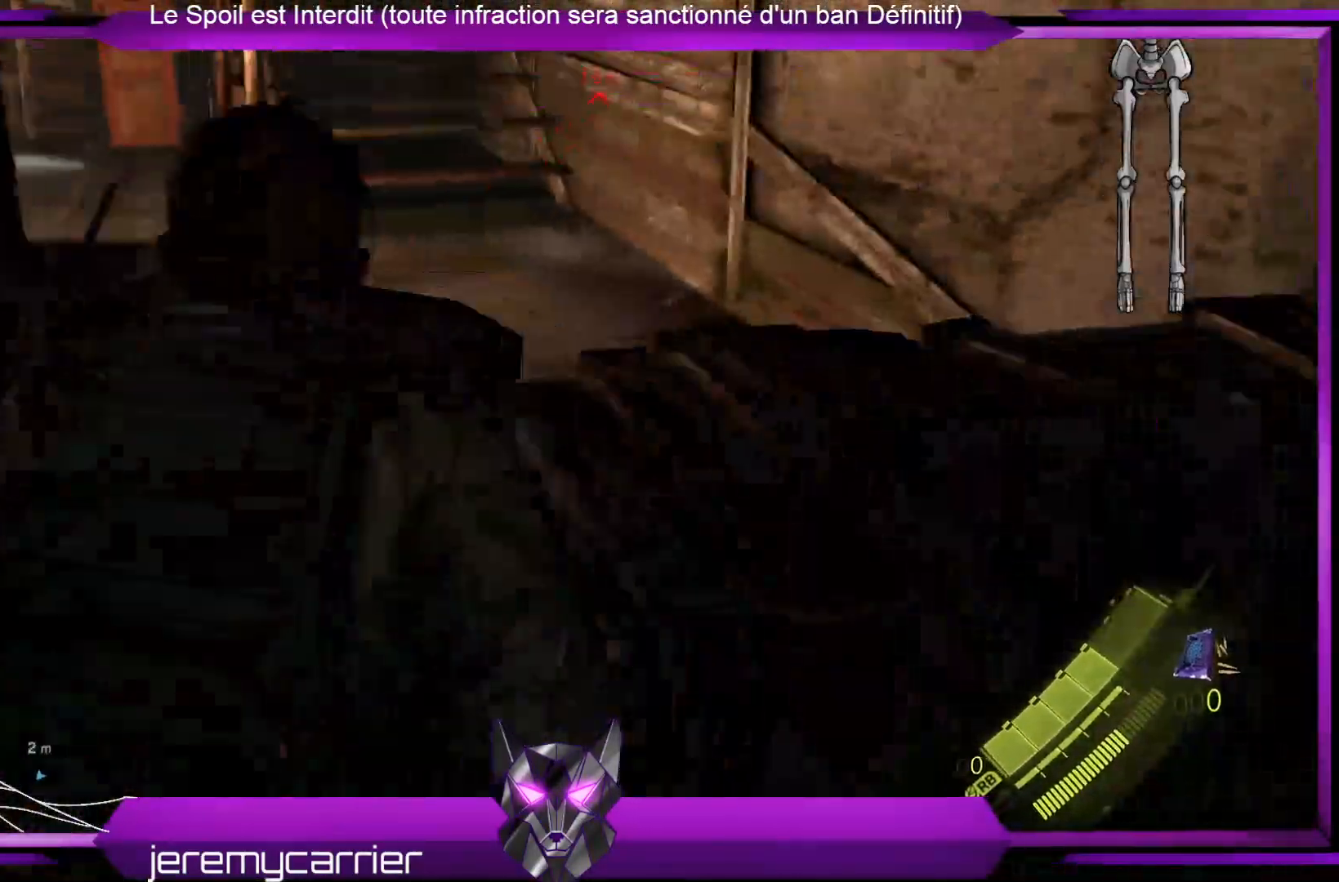
{"buttons": [], "left_stick": "up", "right_stick": "left", "events": [[66, "right_stick", "up"], [267, "right_stick", "up-left"], [300, "left_stick", "up"], [367, "right_stick", "left"]]}
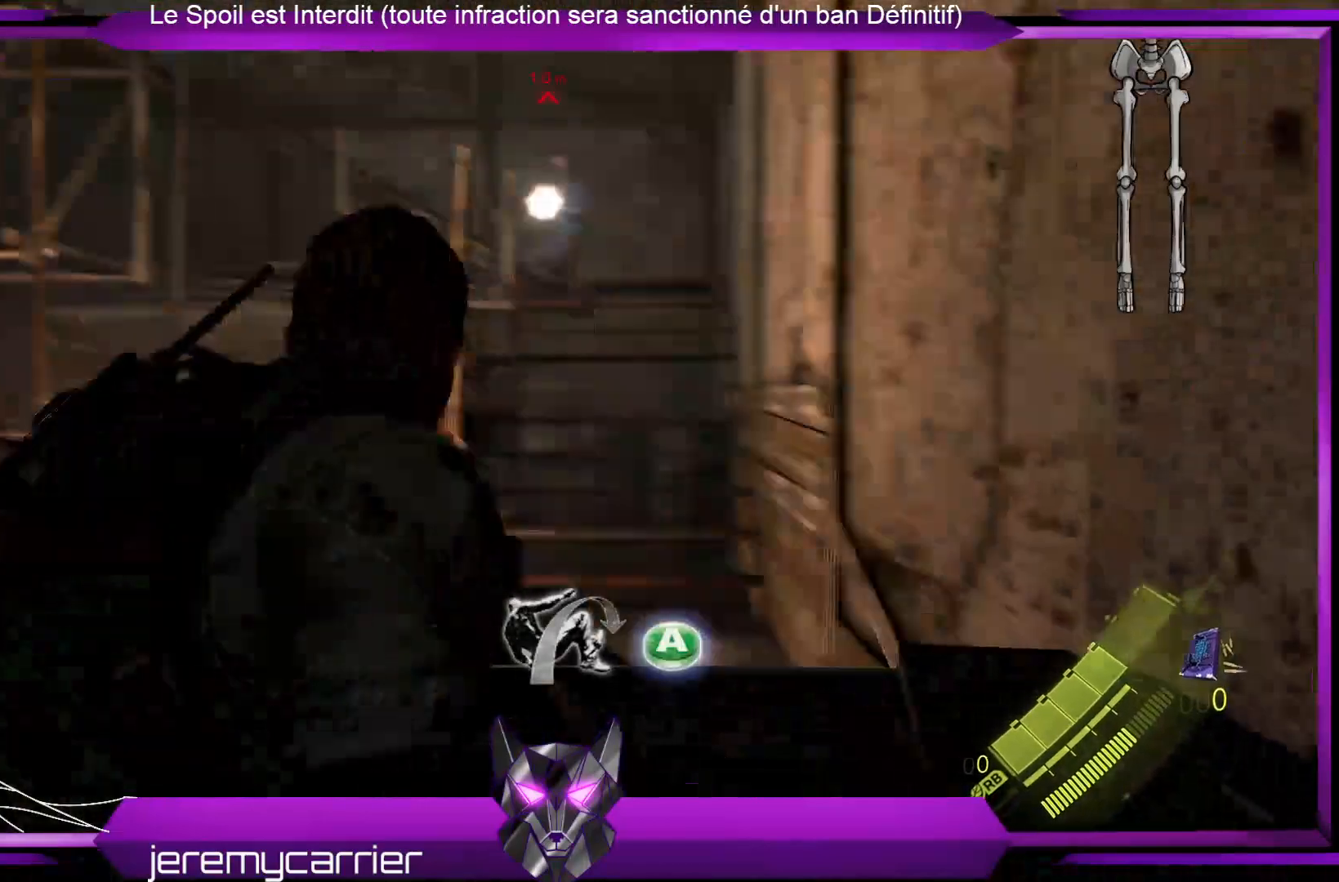
{"buttons": ["L2"], "left_stick": "up-right", "right_stick": "center", "events": [[33, "right_stick", "center"], [133, "L2", "down"], [267, "L2", "up"], [334, "left_stick", "up-right"], [468, "L2", "down"]]}
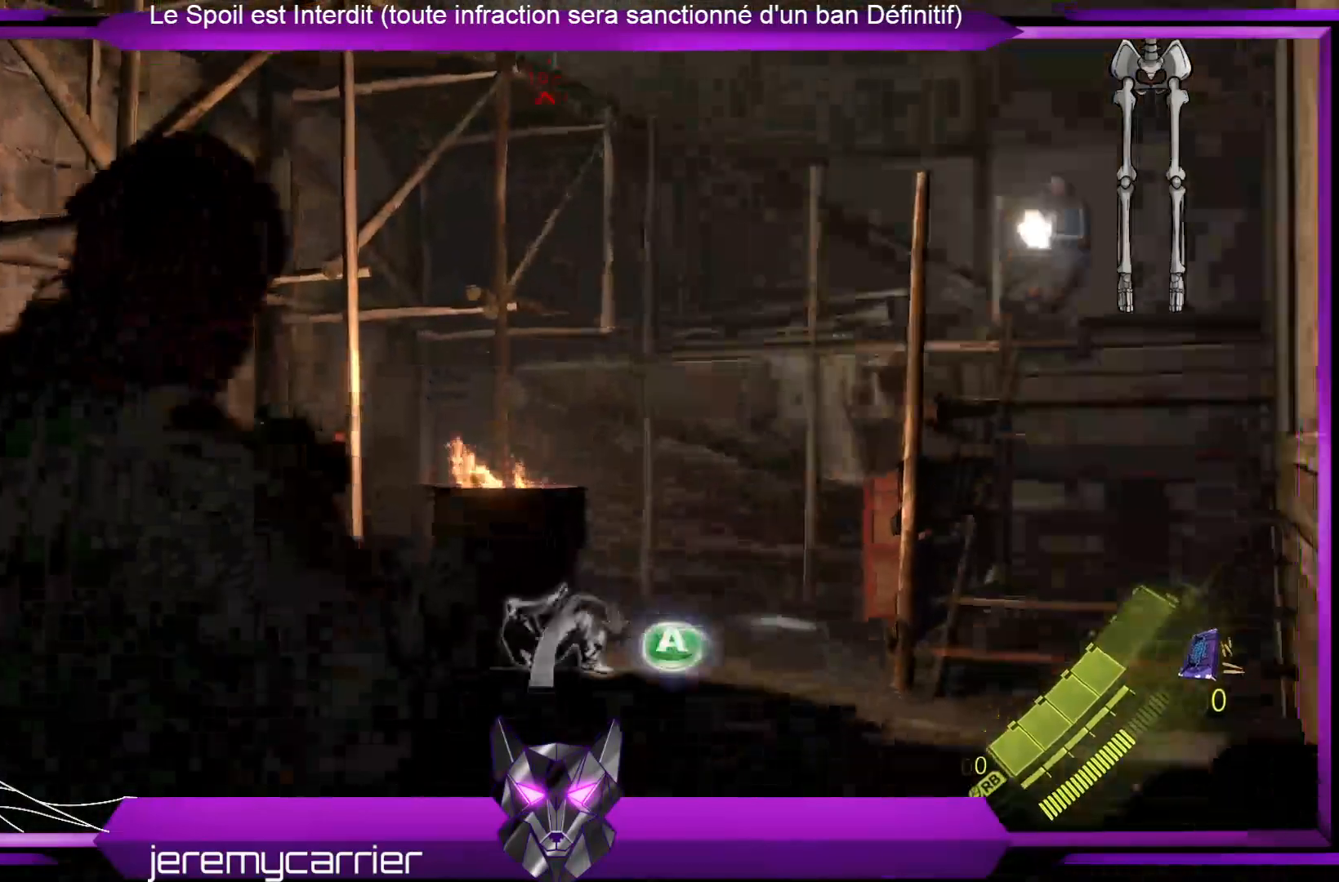
{"buttons": ["L2"], "left_stick": "up-right", "right_stick": "center", "events": [[200, "A", "down"], [267, "A", "up"]]}
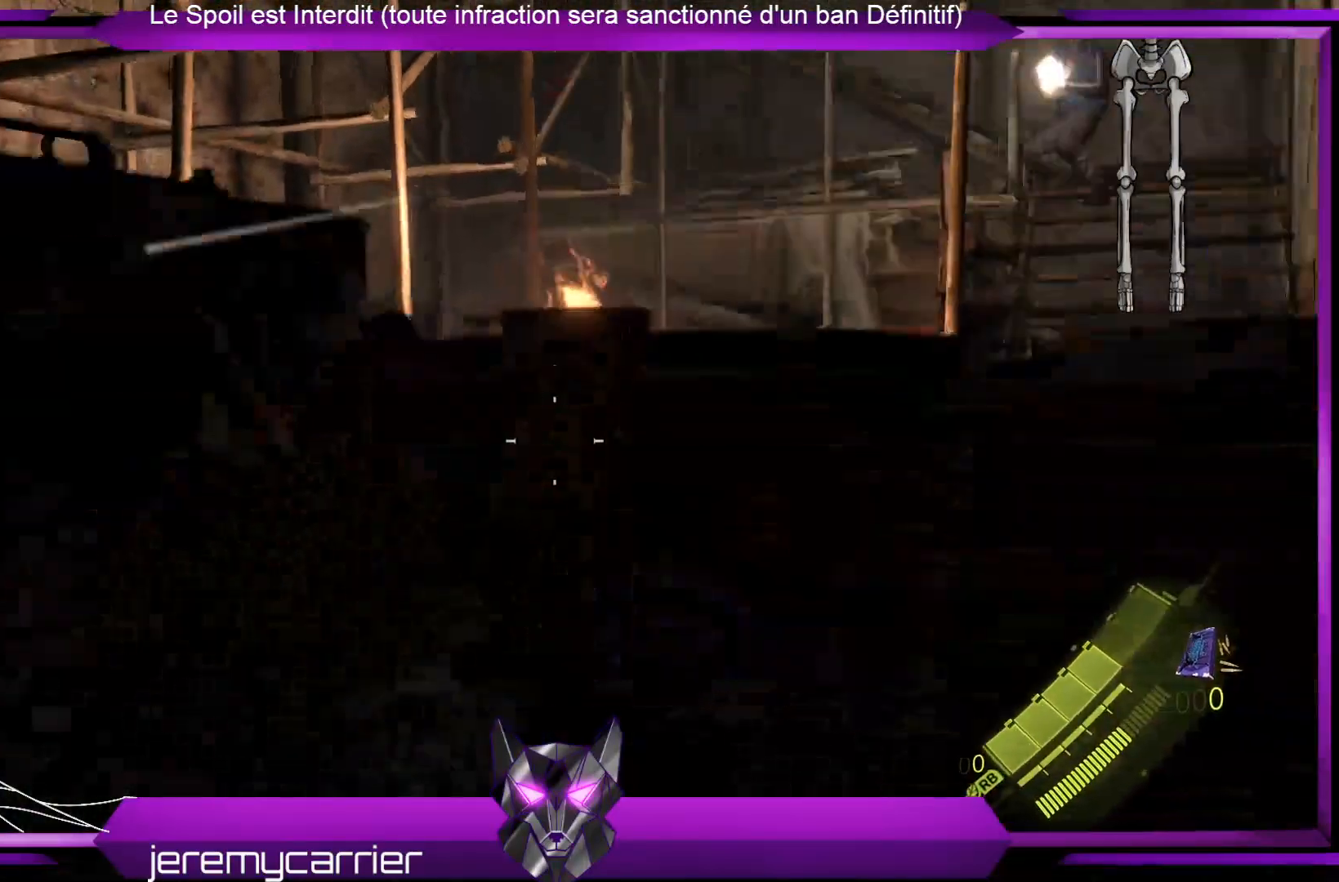
{"buttons": ["L2"], "left_stick": "up-right", "right_stick": "center", "events": [[67, "right_stick", "right"], [201, "right_stick", "up-right"], [501, "right_stick", "center"]]}
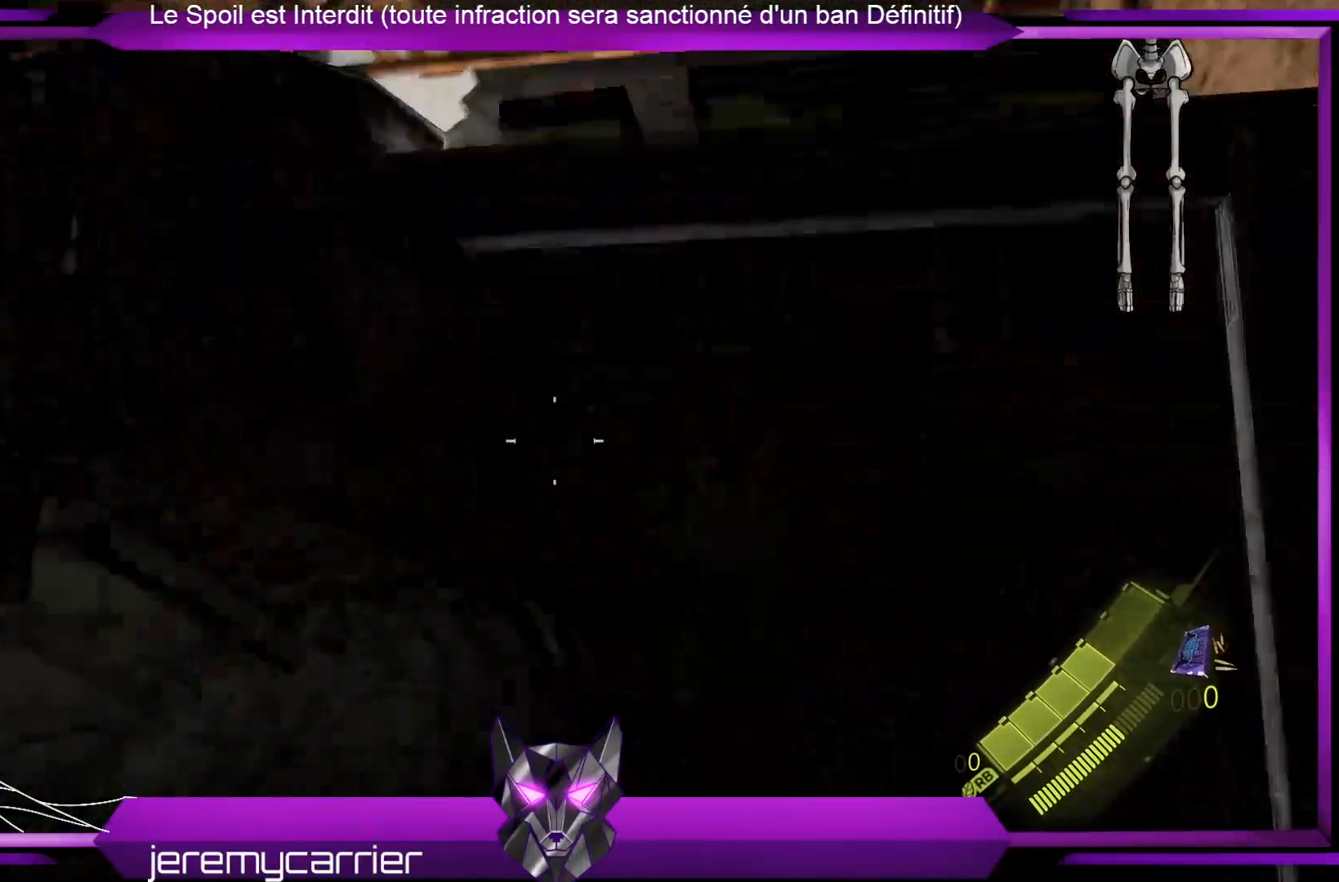
{"buttons": ["L2"], "left_stick": "right", "right_stick": "right", "events": [[134, "left_stick", "center"], [335, "left_stick", "right"], [401, "right_stick", "right"]]}
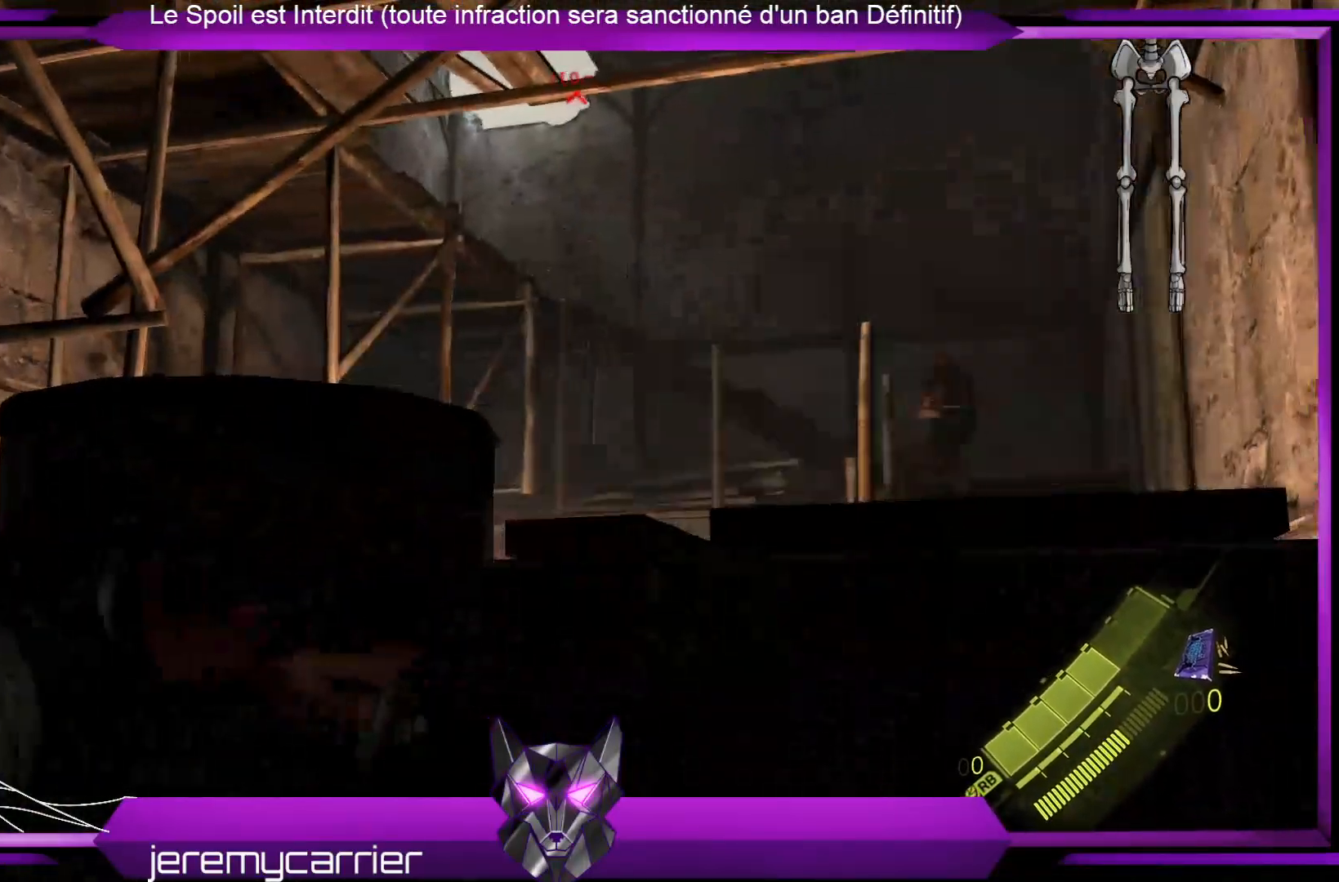
{"buttons": ["L2"], "left_stick": "center", "right_stick": "center", "events": [[66, "right_stick", "center"], [401, "left_stick", "center"]]}
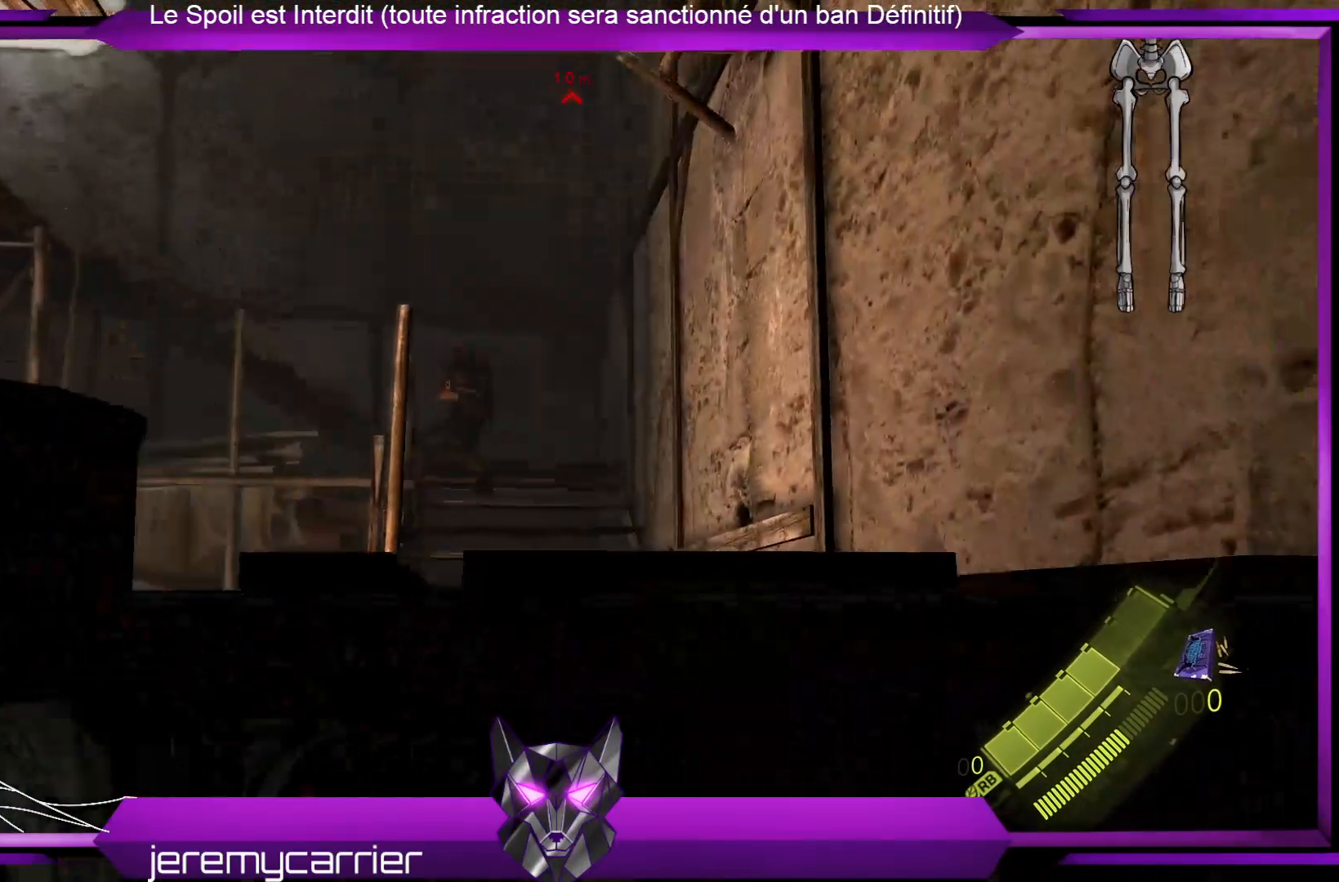
{"buttons": ["L2"], "left_stick": "up", "right_stick": "center", "events": [[401, "left_stick", "up"]]}
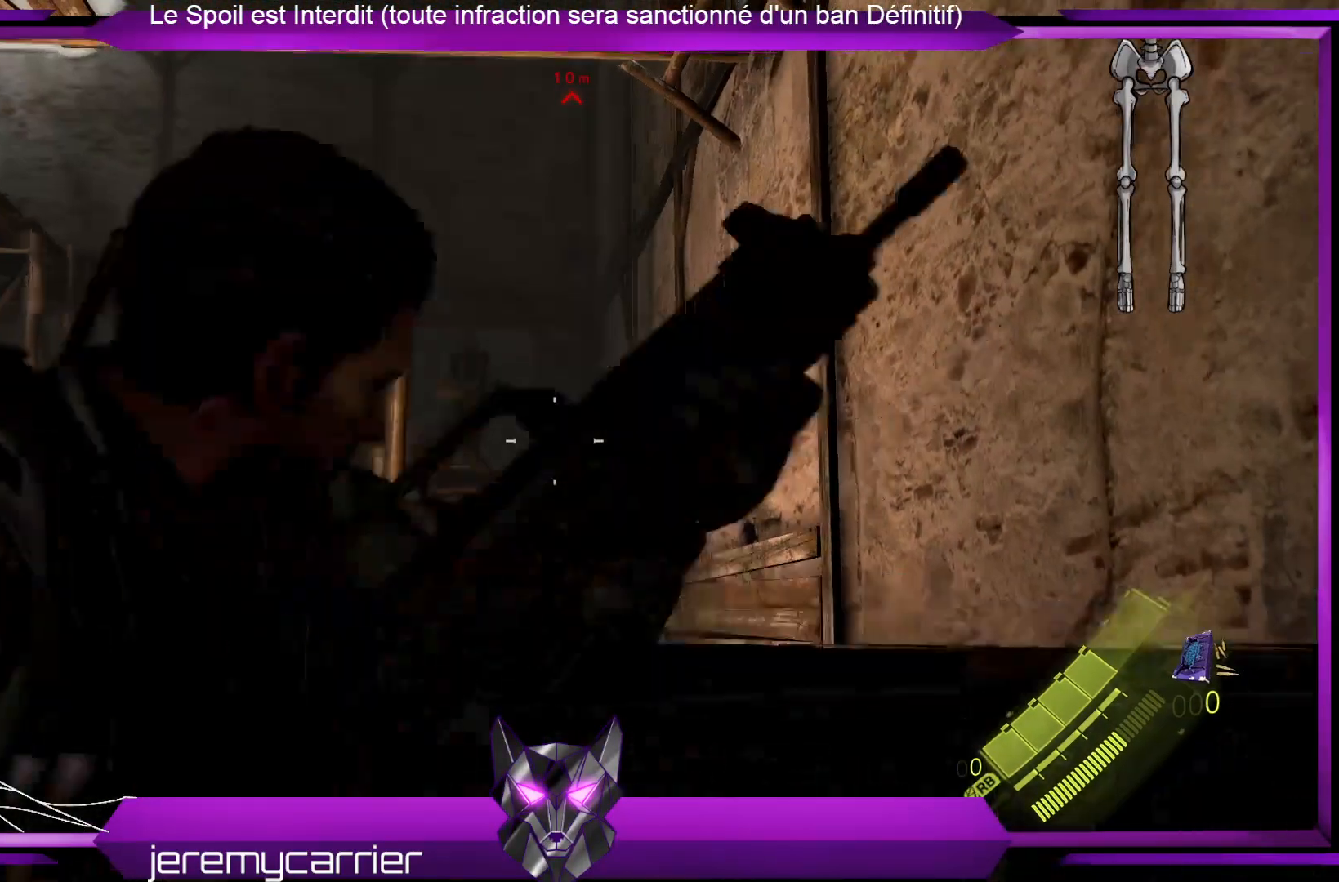
{"buttons": ["L2", "R2"], "left_stick": "up", "right_stick": "down", "events": [[167, "right_stick", "up-left"], [234, "R2", "down"], [267, "right_stick", "center"], [468, "right_stick", "down"]]}
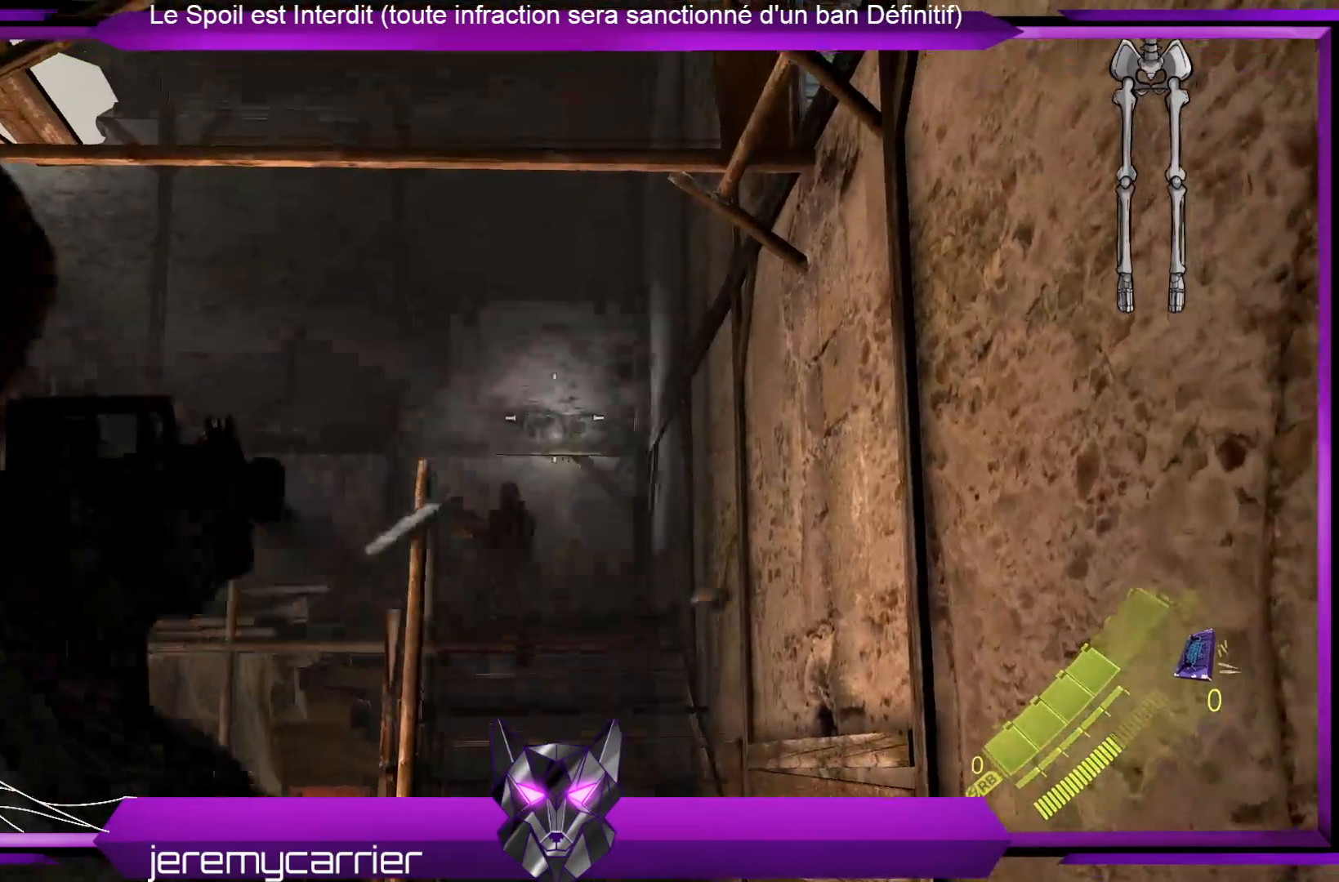
{"buttons": ["L2", "R2"], "left_stick": "up", "right_stick": "center", "events": [[101, "R2", "up"], [101, "right_stick", "center"], [201, "right_stick", "down"], [368, "R2", "down"], [401, "right_stick", "center"]]}
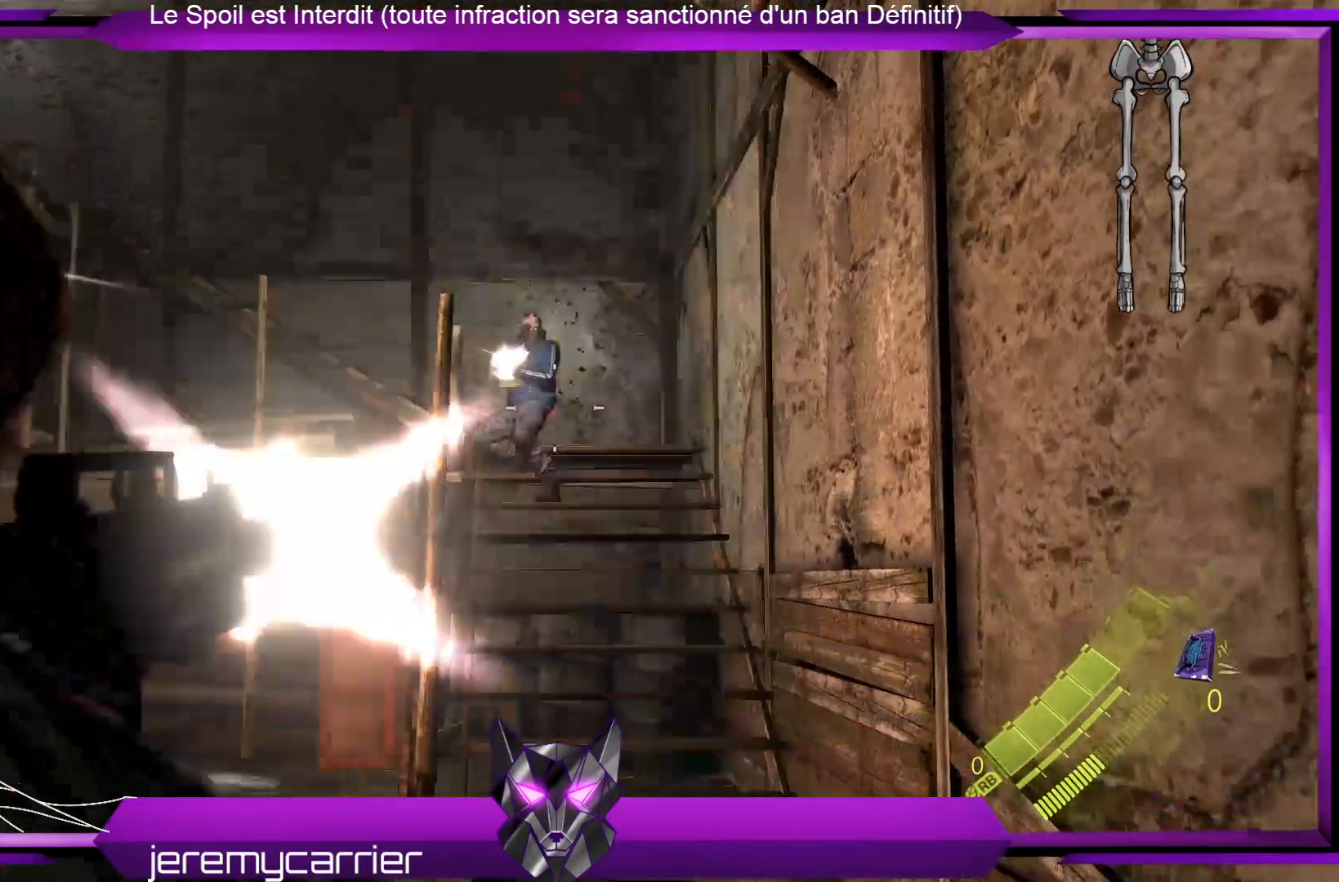
{"buttons": ["L2", "R2"], "left_stick": "up", "right_stick": "center", "events": [[34, "right_stick", "down-left"], [168, "right_stick", "center"]]}
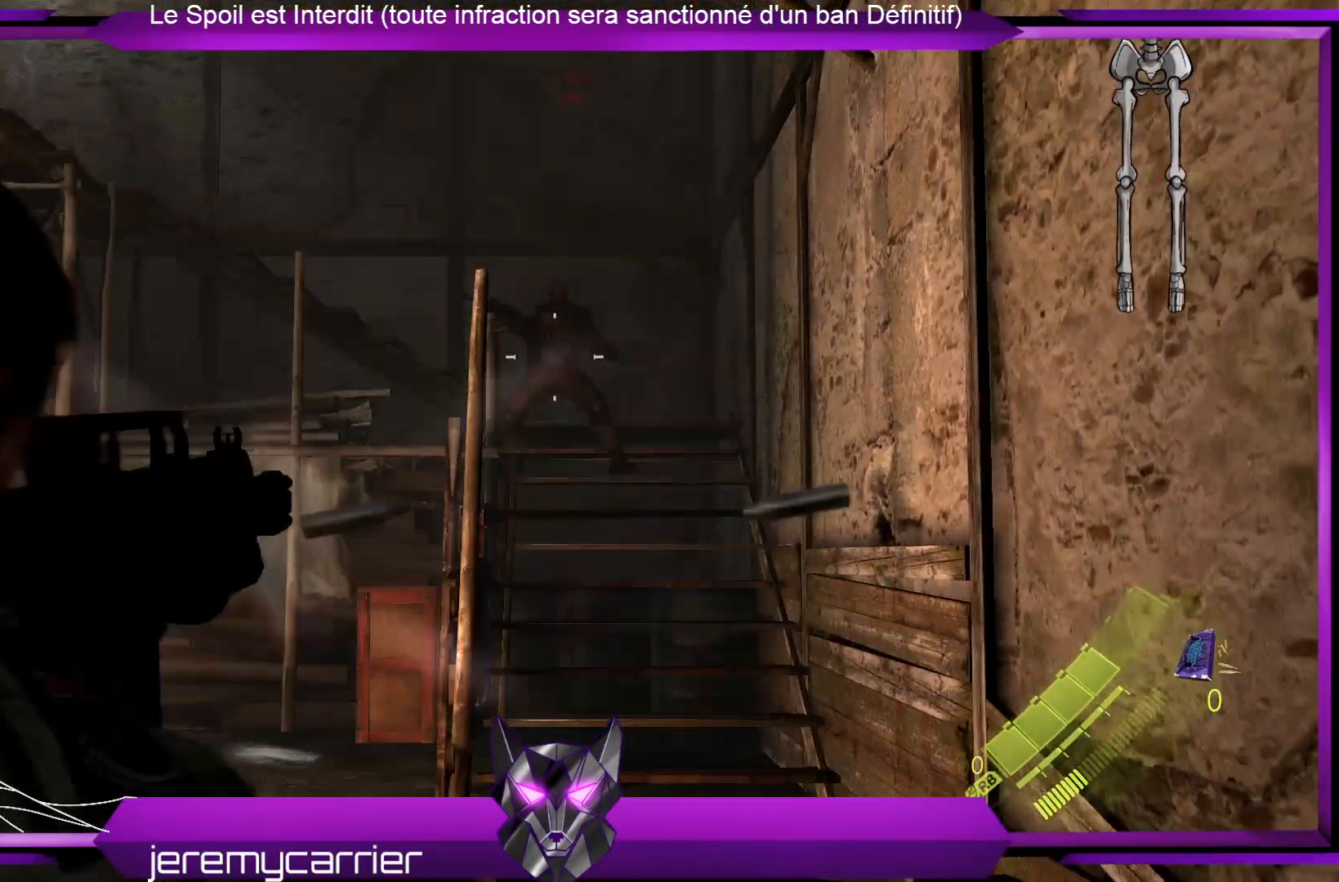
{"buttons": ["L2"], "left_stick": "up", "right_stick": "center", "events": [[67, "R2", "up"]]}
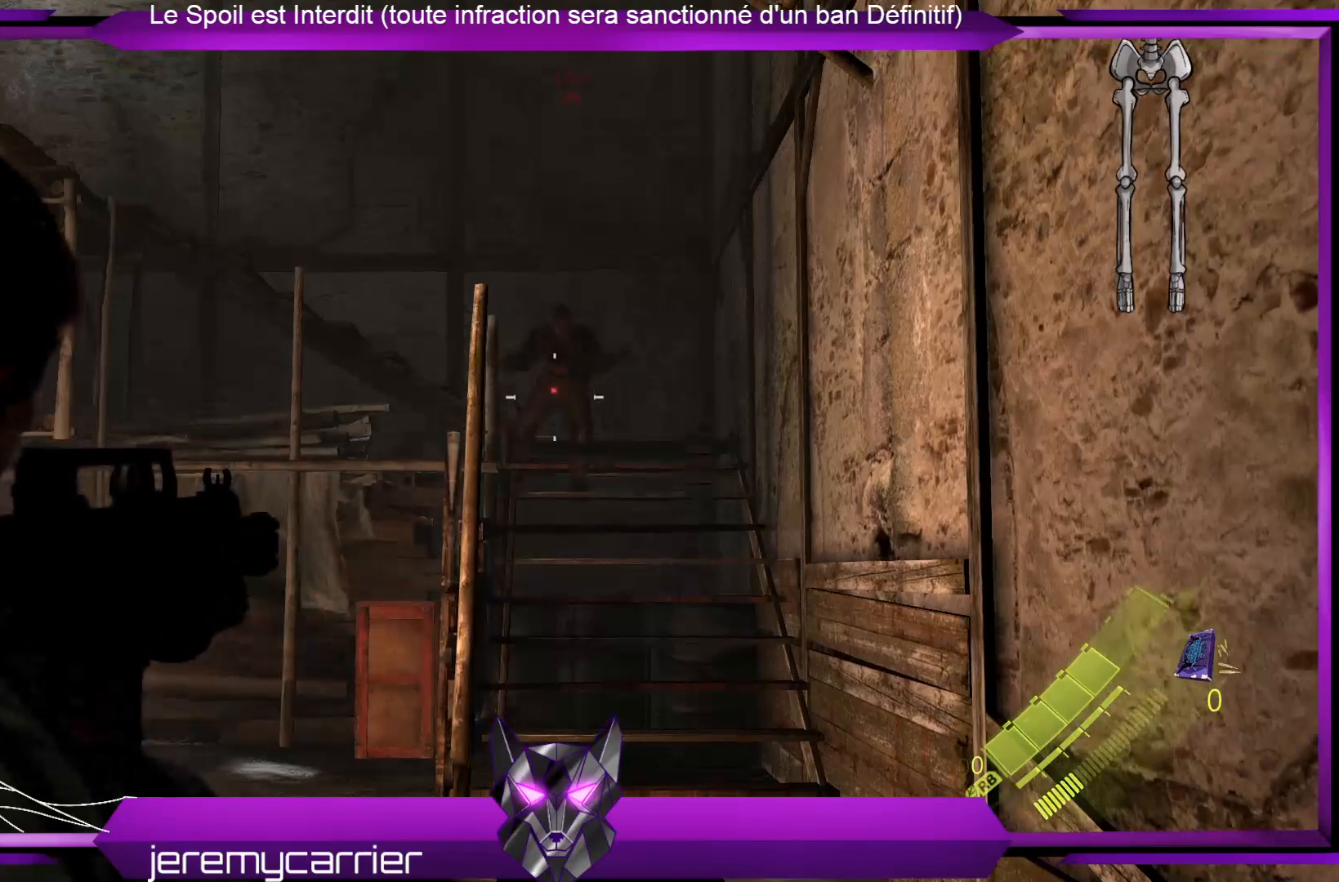
{"buttons": ["L2"], "left_stick": "up", "right_stick": "center", "events": [[100, "A", "down"], [200, "A", "up"], [301, "L2", "up"], [434, "A", "down"], [434, "L2", "down"], [468, "A", "up"]]}